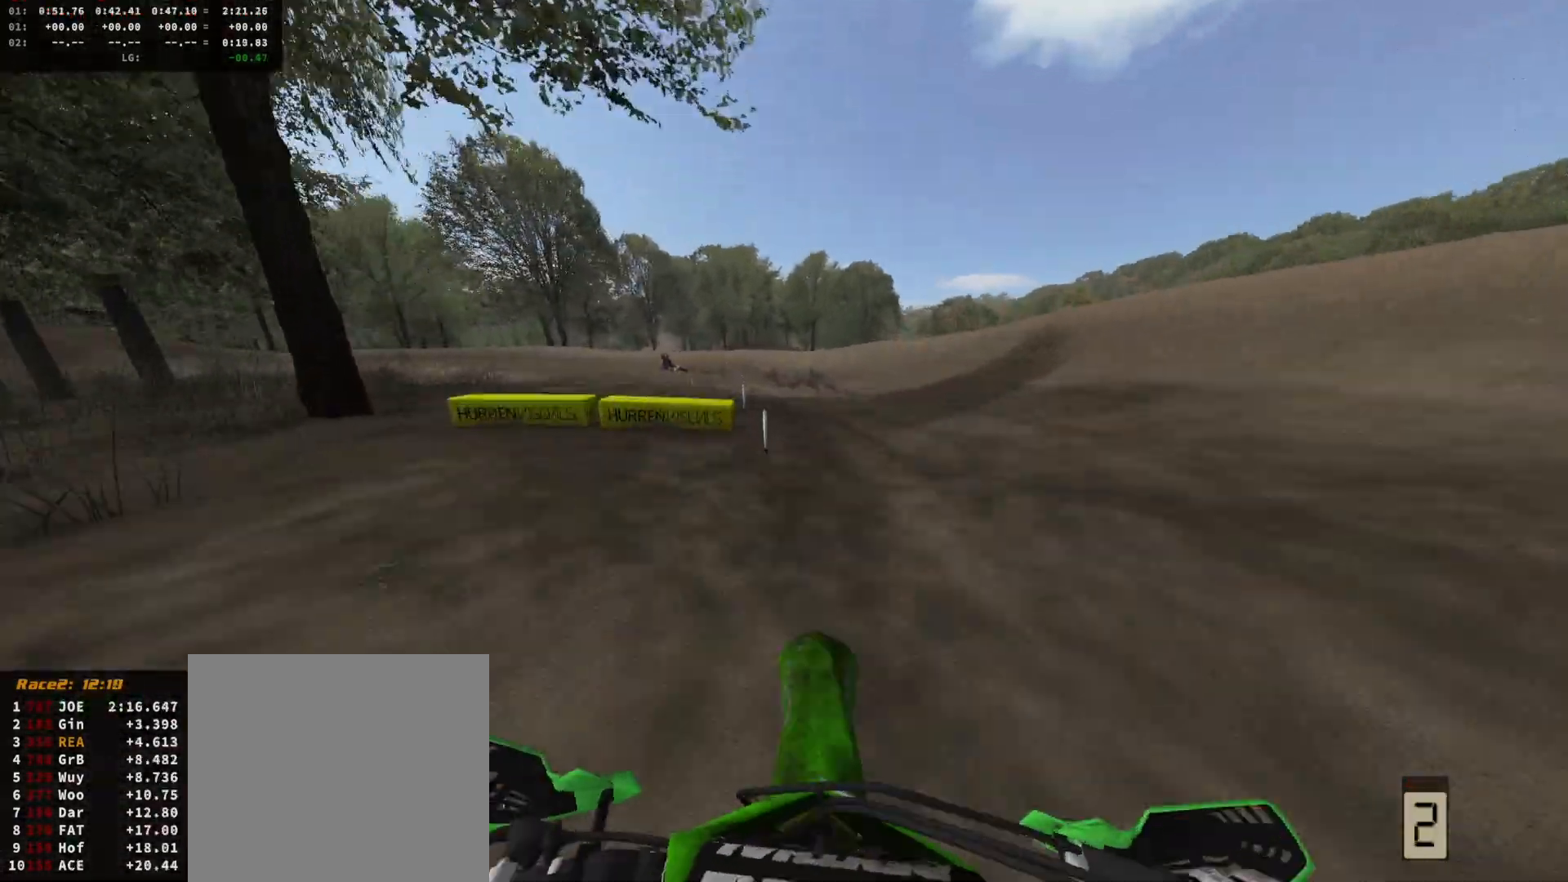
Gameplay with a controller (Xbox layout); each line is a JSON object with the inputs held at the frame after it. "events" lists button and stick changes between this image and that frame as [ms after this image, input, new state], when the widget could be followed in between.
{"buttons": ["R2"], "left_stick": "left", "right_stick": "center", "events": [[133, "R2", "up"], [200, "left_stick", "center"], [233, "R2", "down"], [333, "R2", "up"], [433, "R2", "down"], [500, "left_stick", "left"]]}
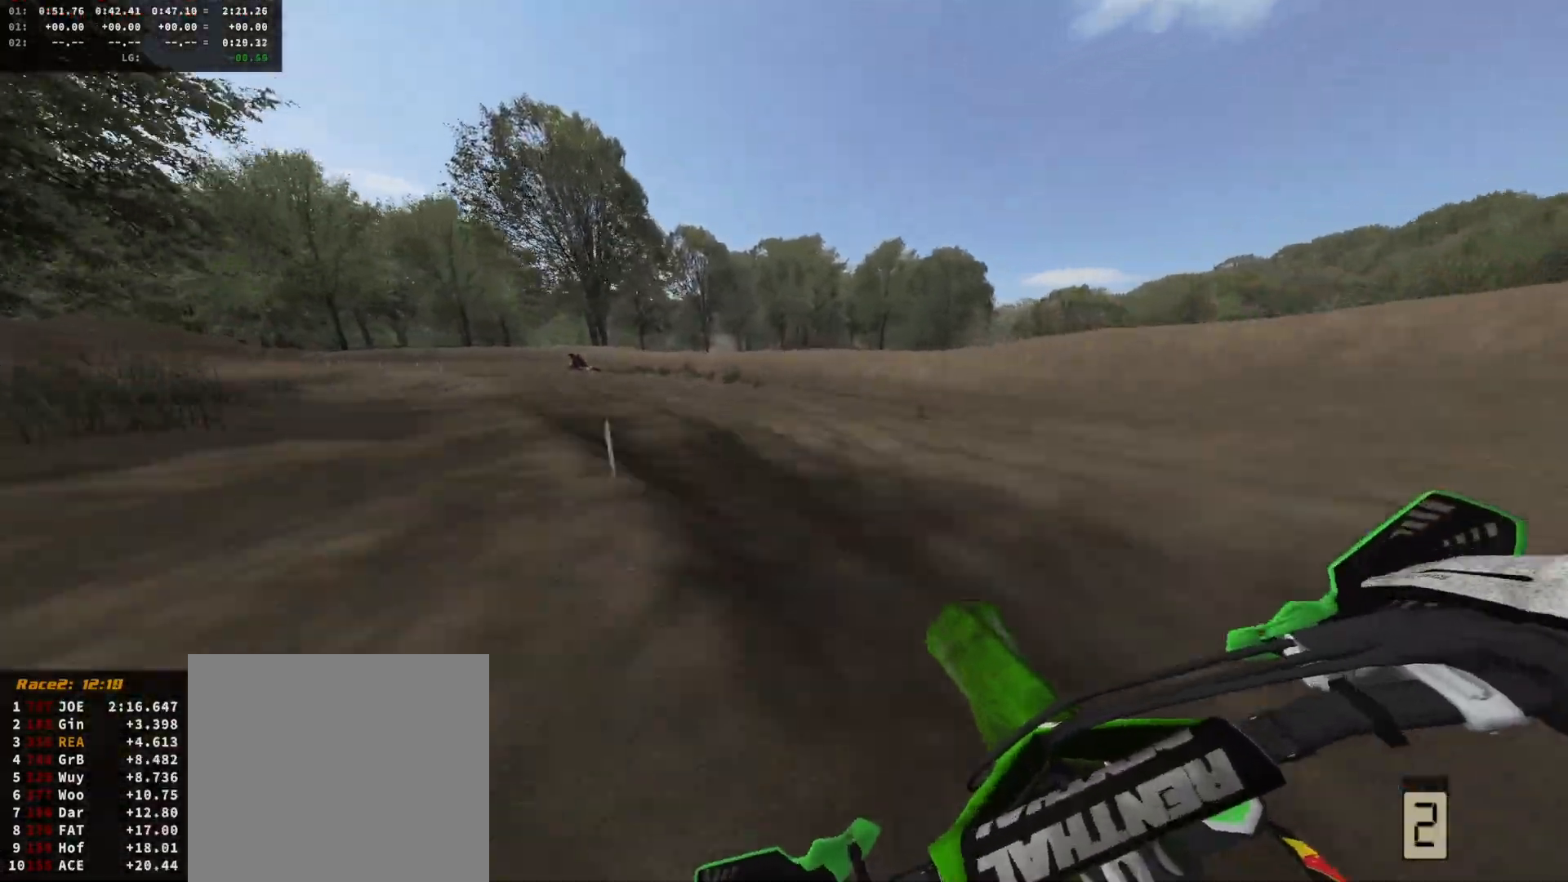
{"buttons": ["R2"], "left_stick": "left", "right_stick": "center", "events": [[33, "R2", "up"], [100, "R2", "down"], [133, "left_stick", "center"], [200, "R2", "up"], [233, "left_stick", "left"], [300, "R2", "down"], [300, "left_stick", "center"], [467, "left_stick", "left"]]}
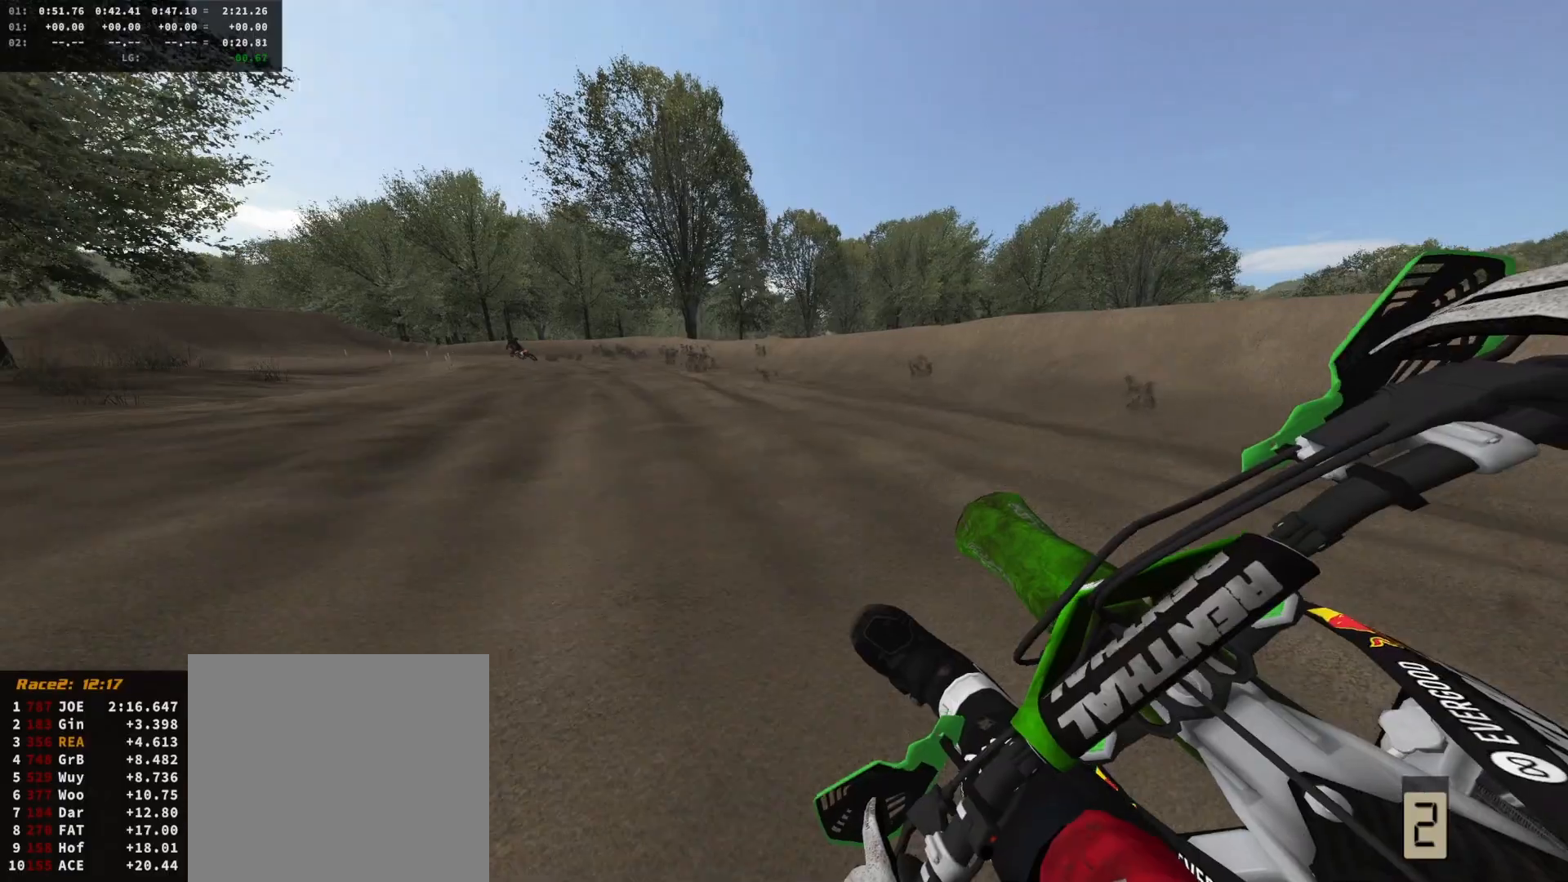
{"buttons": ["R2"], "left_stick": "left", "right_stick": "center", "events": [[67, "left_stick", "center"], [433, "left_stick", "left"]]}
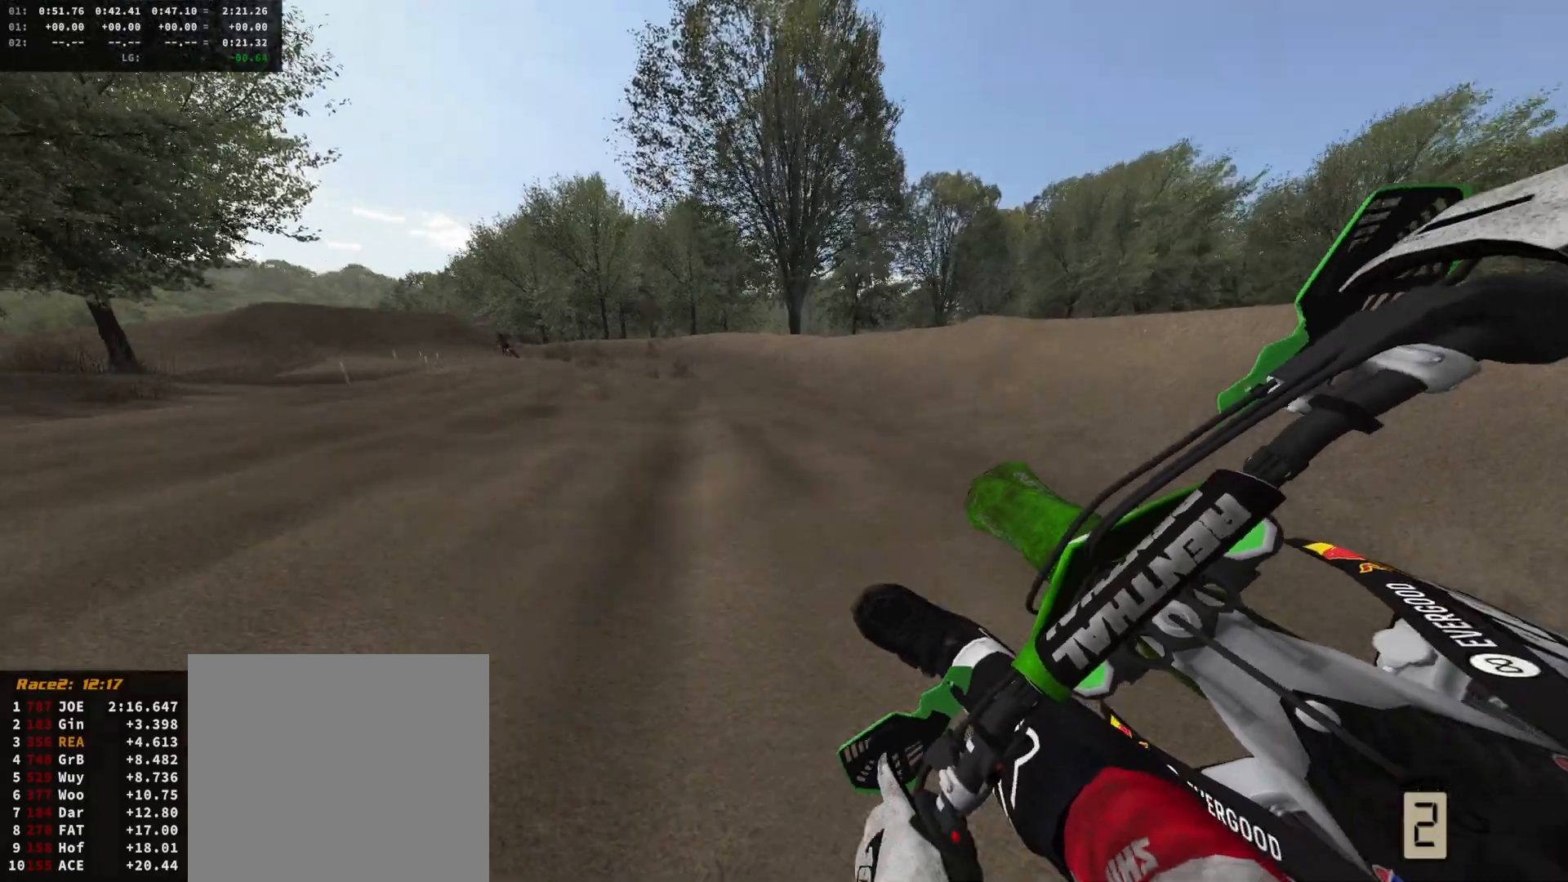
{"buttons": ["R2"], "left_stick": "center", "right_stick": "center", "events": [[33, "left_stick", "center"], [233, "left_stick", "left"], [367, "left_stick", "center"]]}
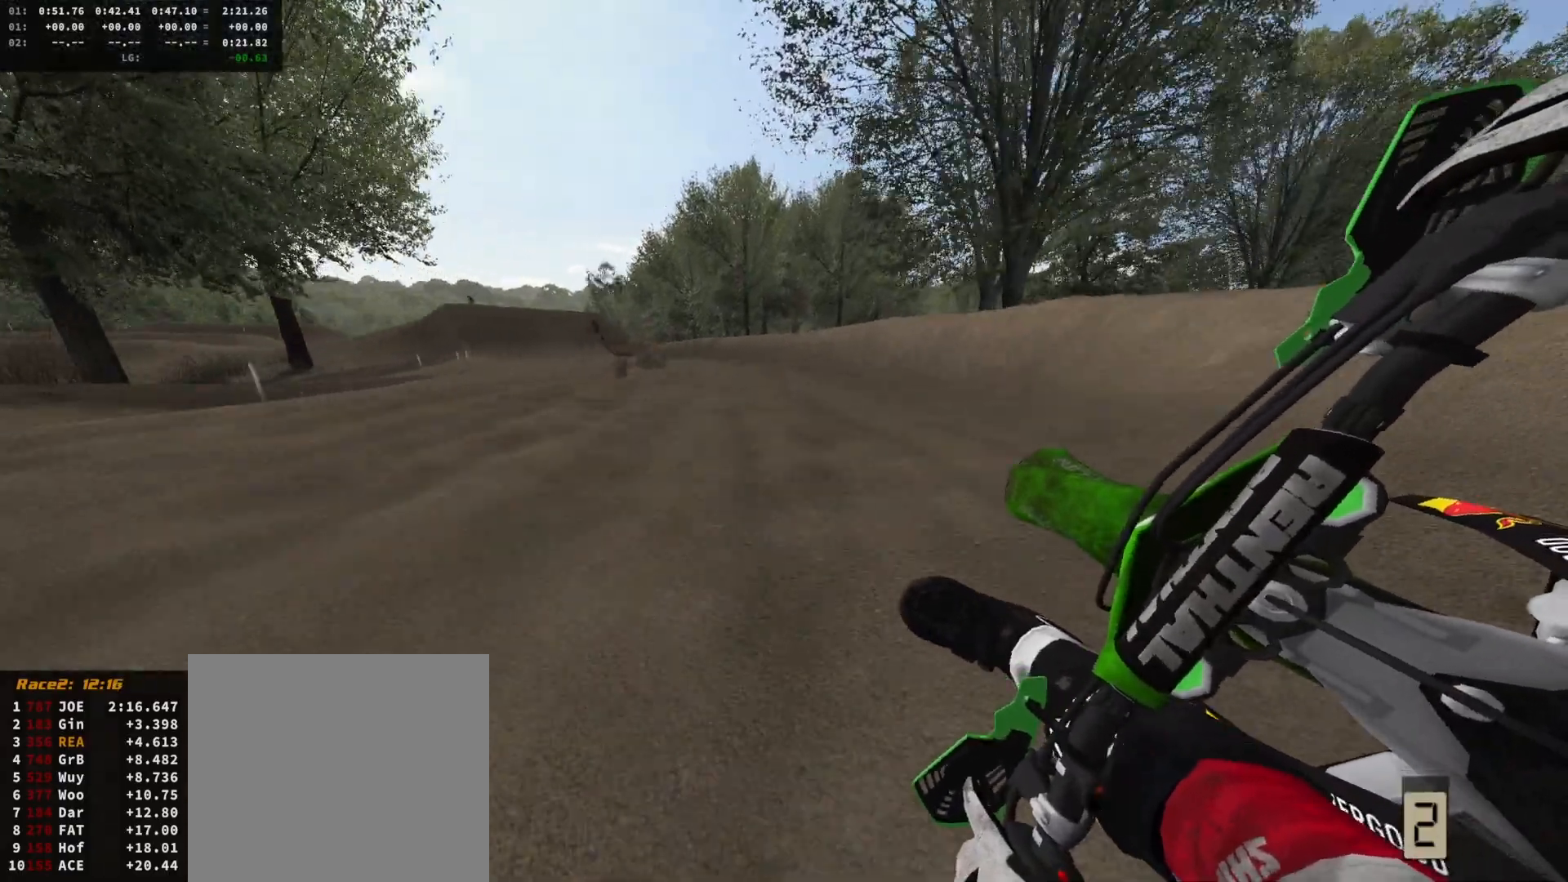
{"buttons": ["R2"], "left_stick": "center", "right_stick": "center", "events": [[367, "left_stick", "left"], [433, "left_stick", "center"]]}
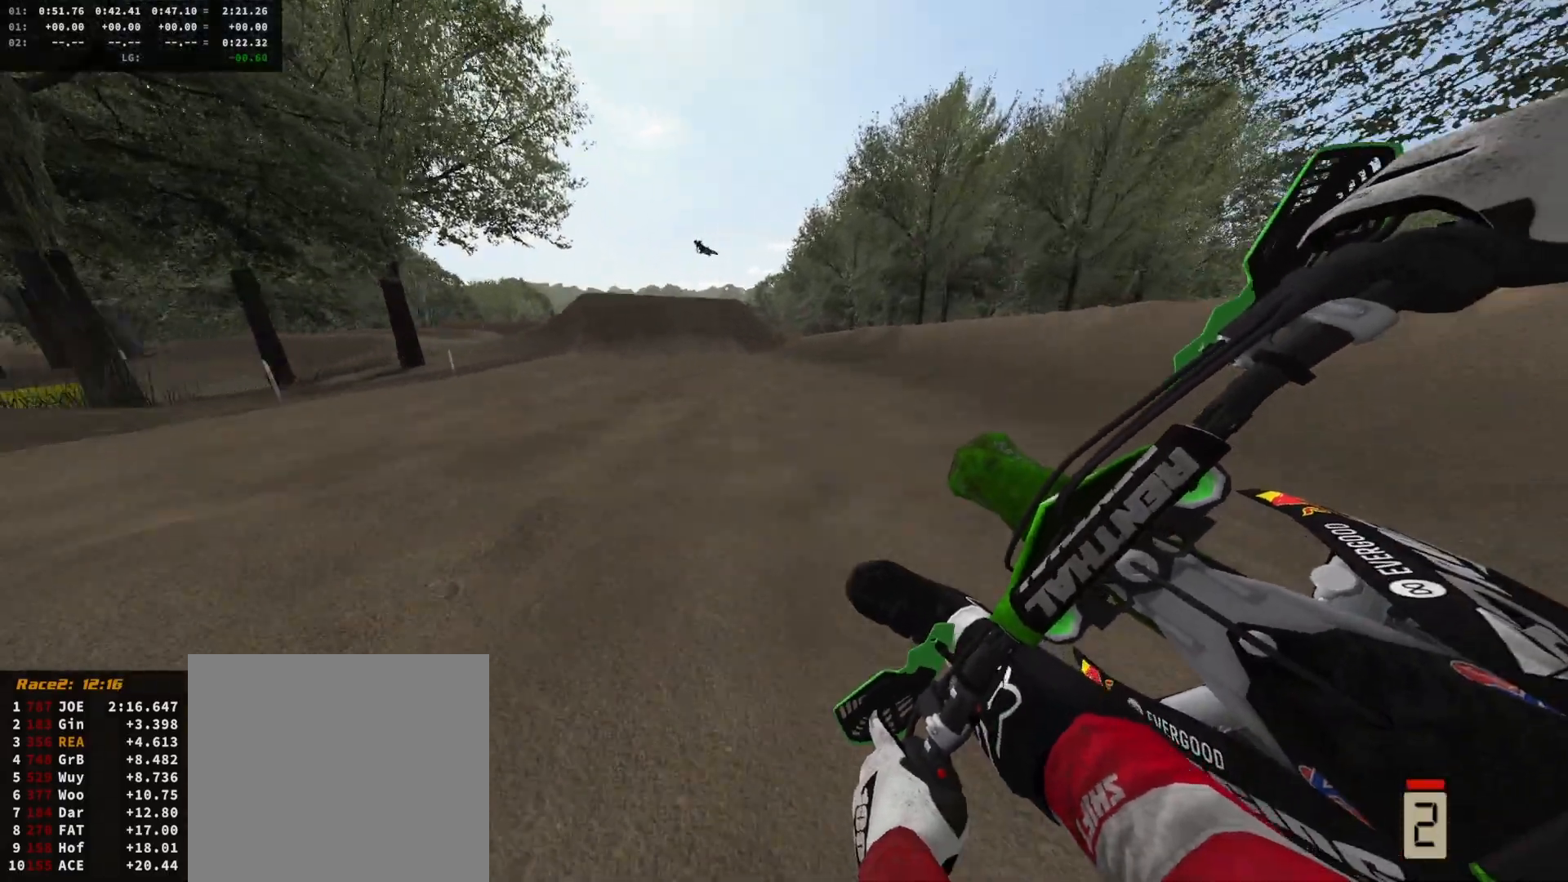
{"buttons": ["R2"], "left_stick": "center", "right_stick": "center", "events": [[100, "left_stick", "right"], [367, "left_stick", "center"]]}
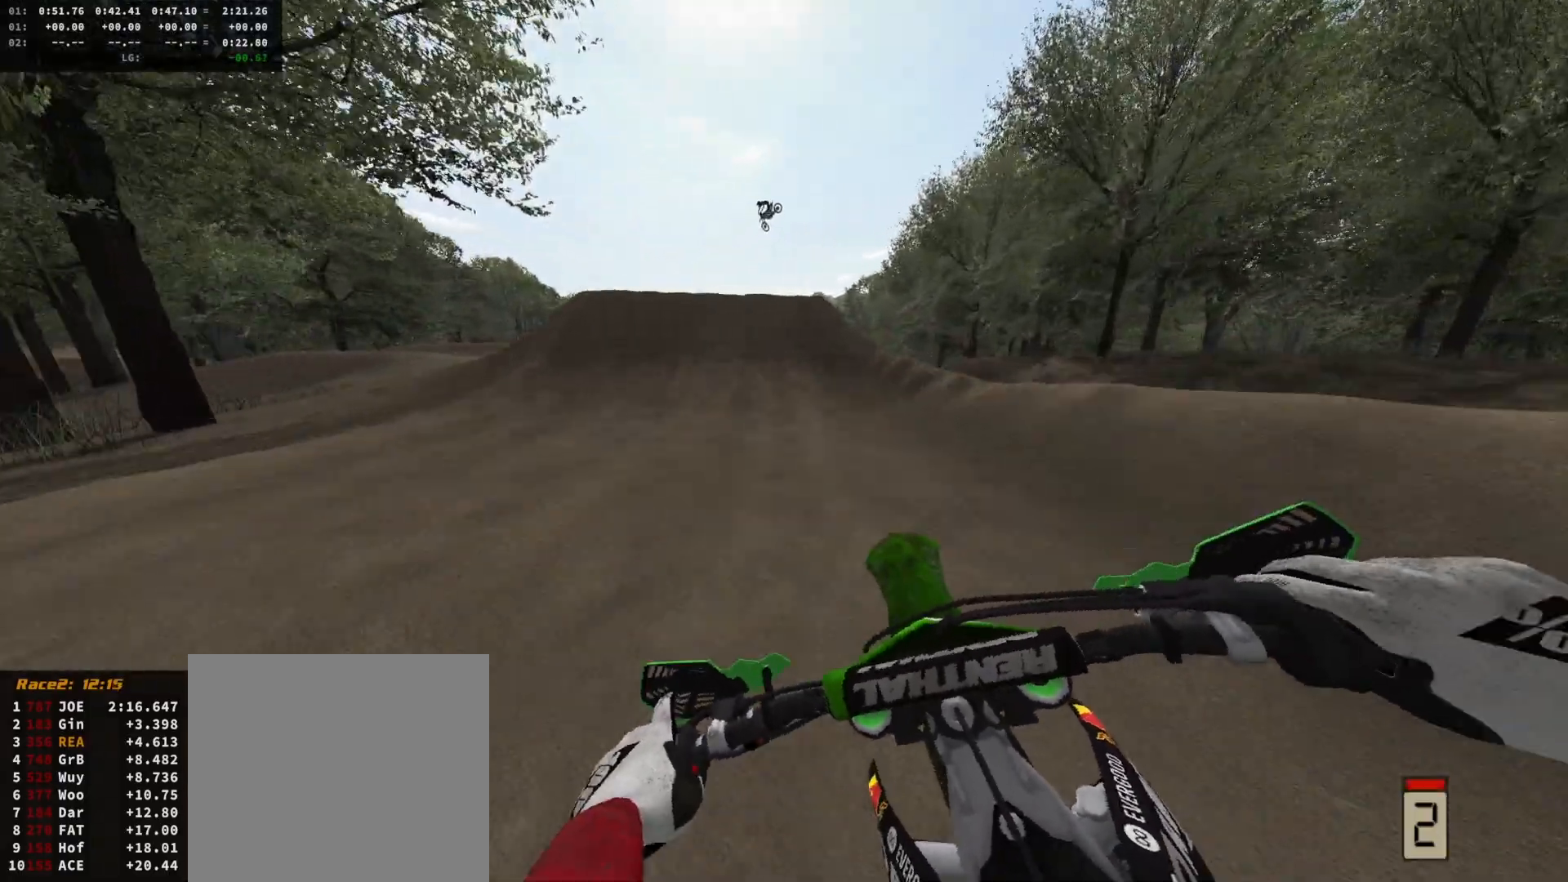
{"buttons": ["R2"], "left_stick": "left", "right_stick": "down-left", "events": [[33, "left_stick", "right"], [167, "left_stick", "center"], [267, "left_stick", "right"], [333, "left_stick", "center"], [433, "right_stick", "down-left"], [467, "left_stick", "left"]]}
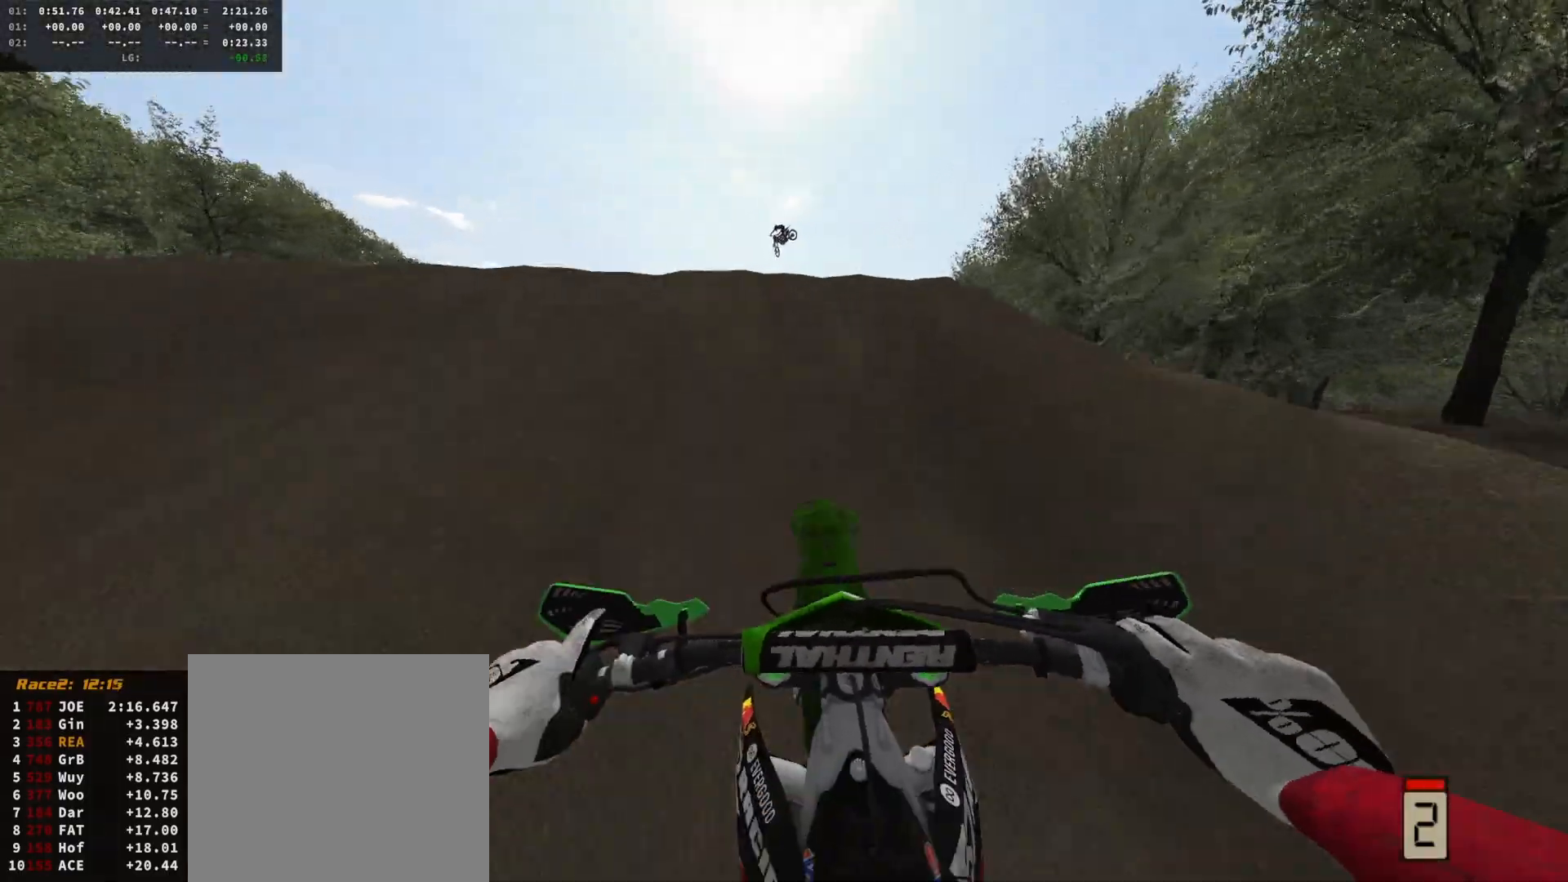
{"buttons": ["X"], "left_stick": "down-left", "right_stick": "center", "events": [[100, "R2", "up"], [167, "right_stick", "down"], [300, "right_stick", "right"], [333, "left_stick", "down-right"], [467, "left_stick", "down-left"], [467, "right_stick", "center"], [500, "X", "down"]]}
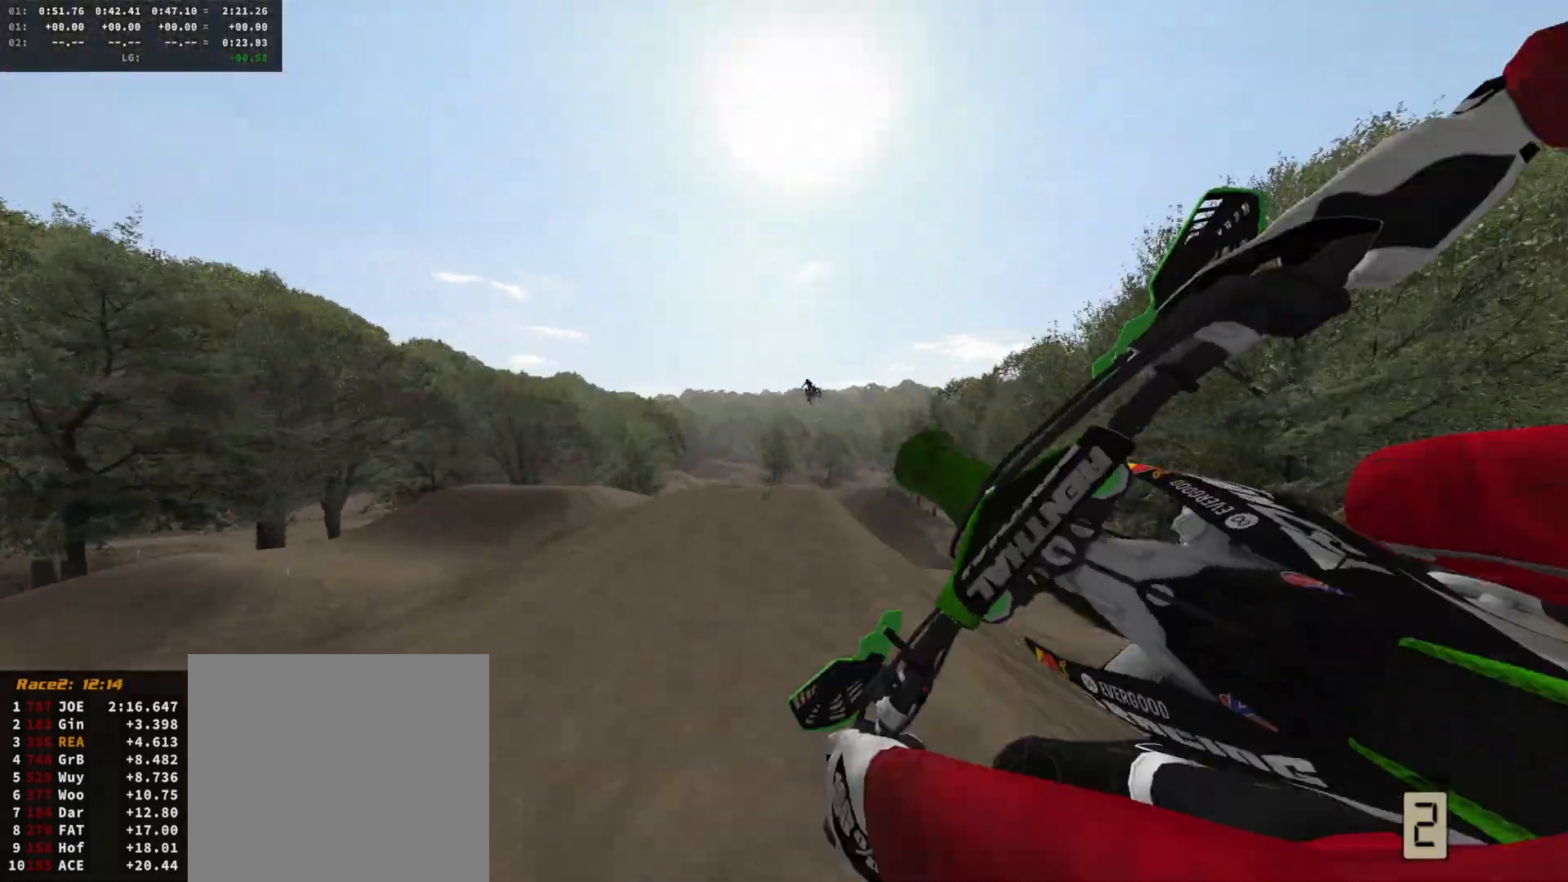
{"buttons": ["R2"], "left_stick": "left", "right_stick": "up-right", "events": [[67, "left_stick", "left"], [100, "X", "up"], [133, "R2", "down"], [167, "DPAD_DOWN", "down"], [267, "DPAD_DOWN", "up"], [300, "R2", "up"], [300, "right_stick", "up-right"], [400, "R2", "down"]]}
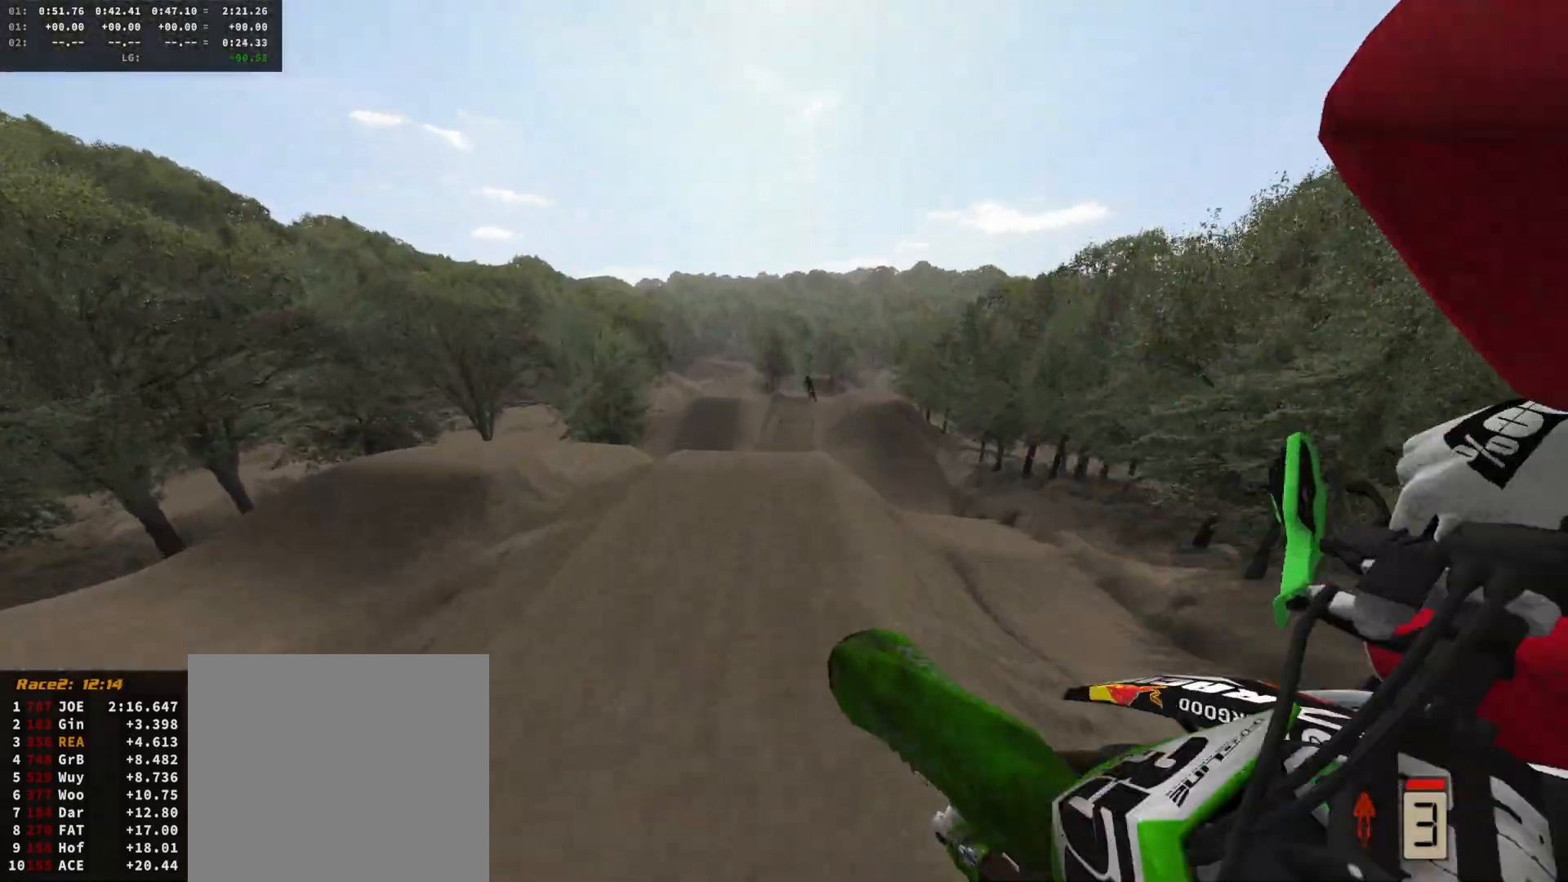
{"buttons": ["R2"], "left_stick": "down-left", "right_stick": "up-right", "events": [[267, "R2", "up"], [333, "left_stick", "down-left"], [500, "R2", "down"]]}
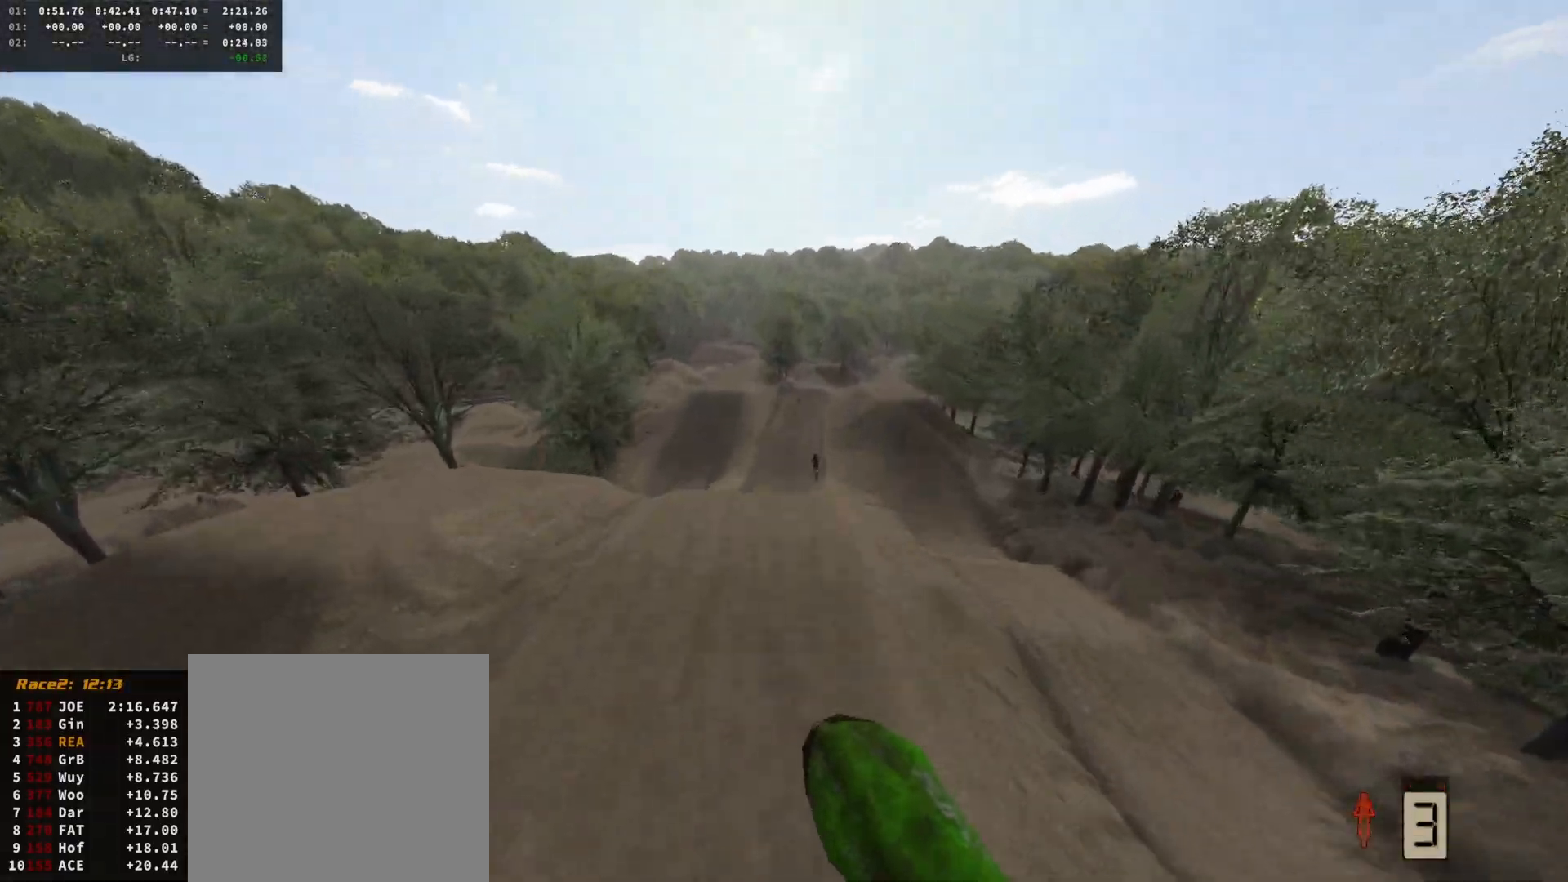
{"buttons": [], "left_stick": "down", "right_stick": "up-right", "events": [[100, "left_stick", "down"], [133, "R2", "up"]]}
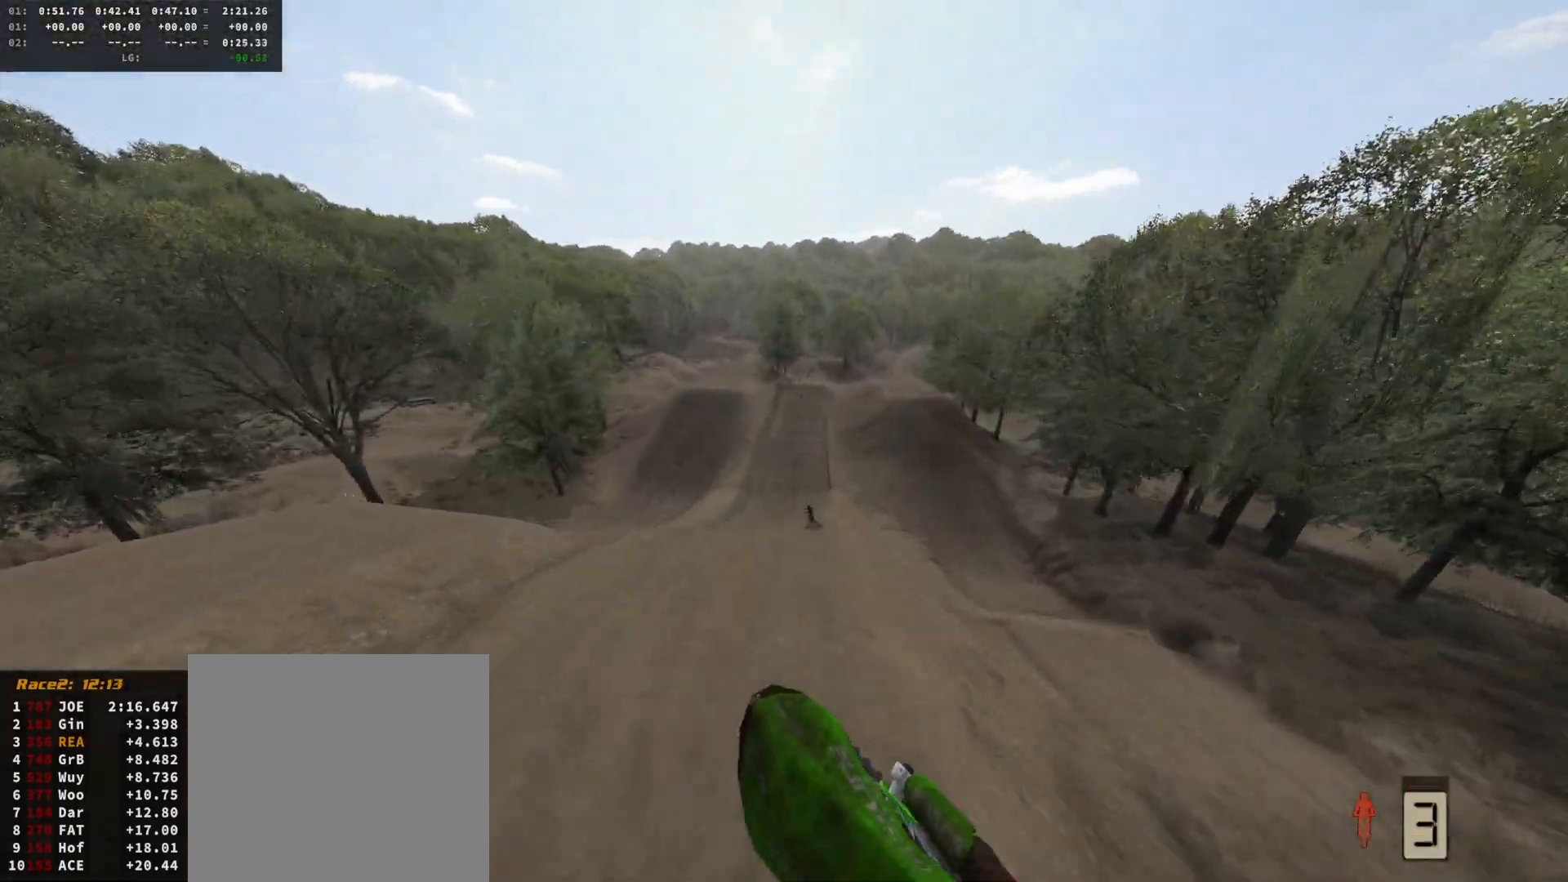
{"buttons": ["R2"], "left_stick": "right", "right_stick": "center", "events": [[33, "left_stick", "down-right"], [167, "left_stick", "right"], [367, "right_stick", "center"], [400, "R2", "down"]]}
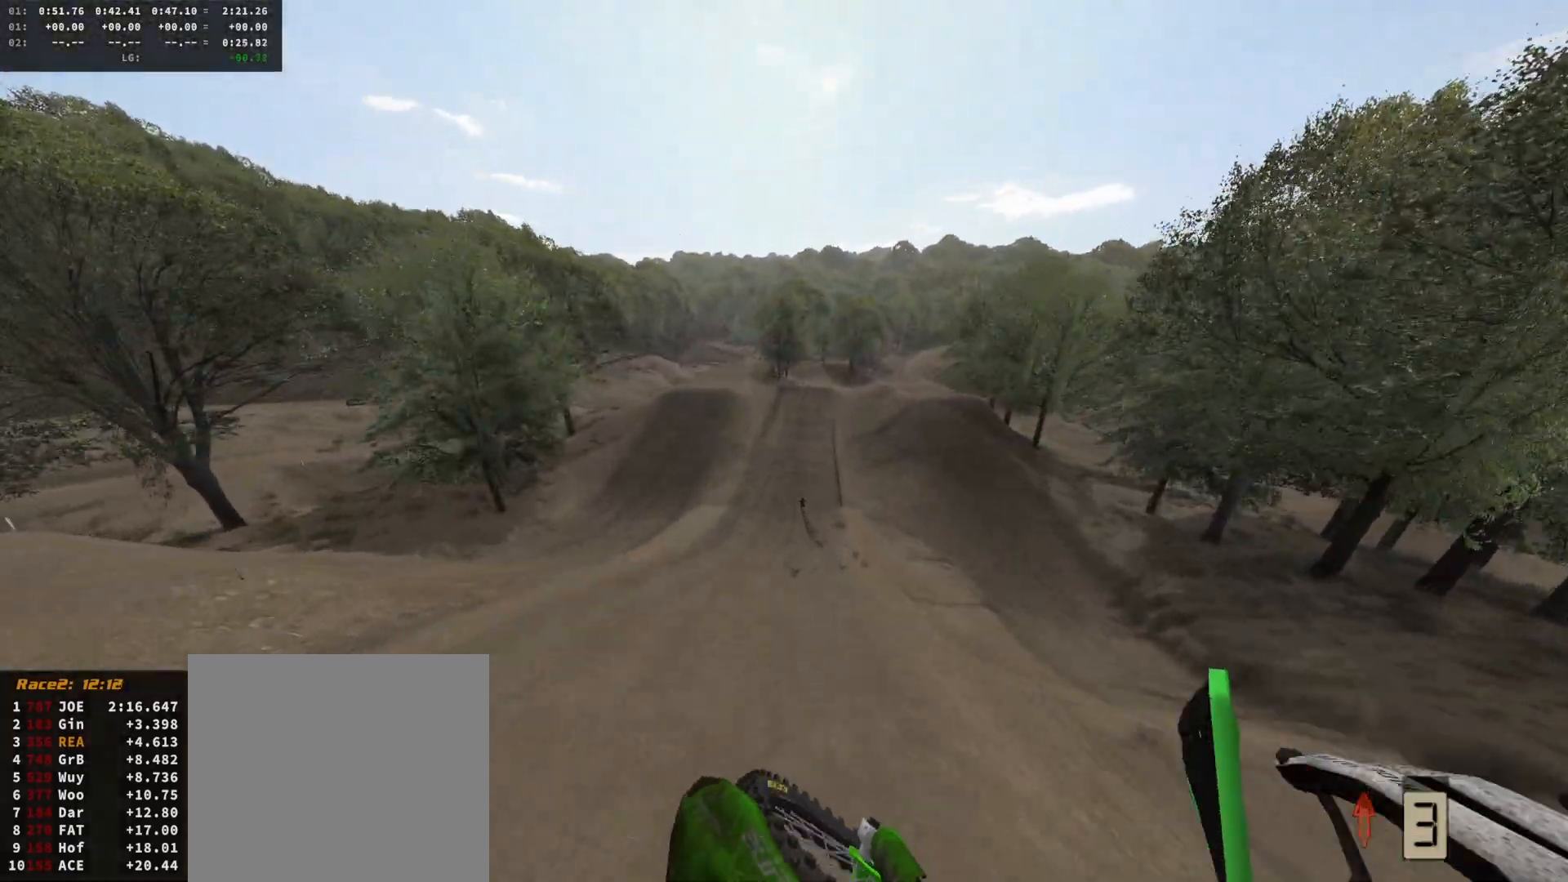
{"buttons": ["R2"], "left_stick": "center", "right_stick": "down", "events": [[67, "left_stick", "up-right"], [300, "DPAD_DOWN", "down"], [333, "left_stick", "center"], [333, "right_stick", "down"], [400, "DPAD_DOWN", "up"]]}
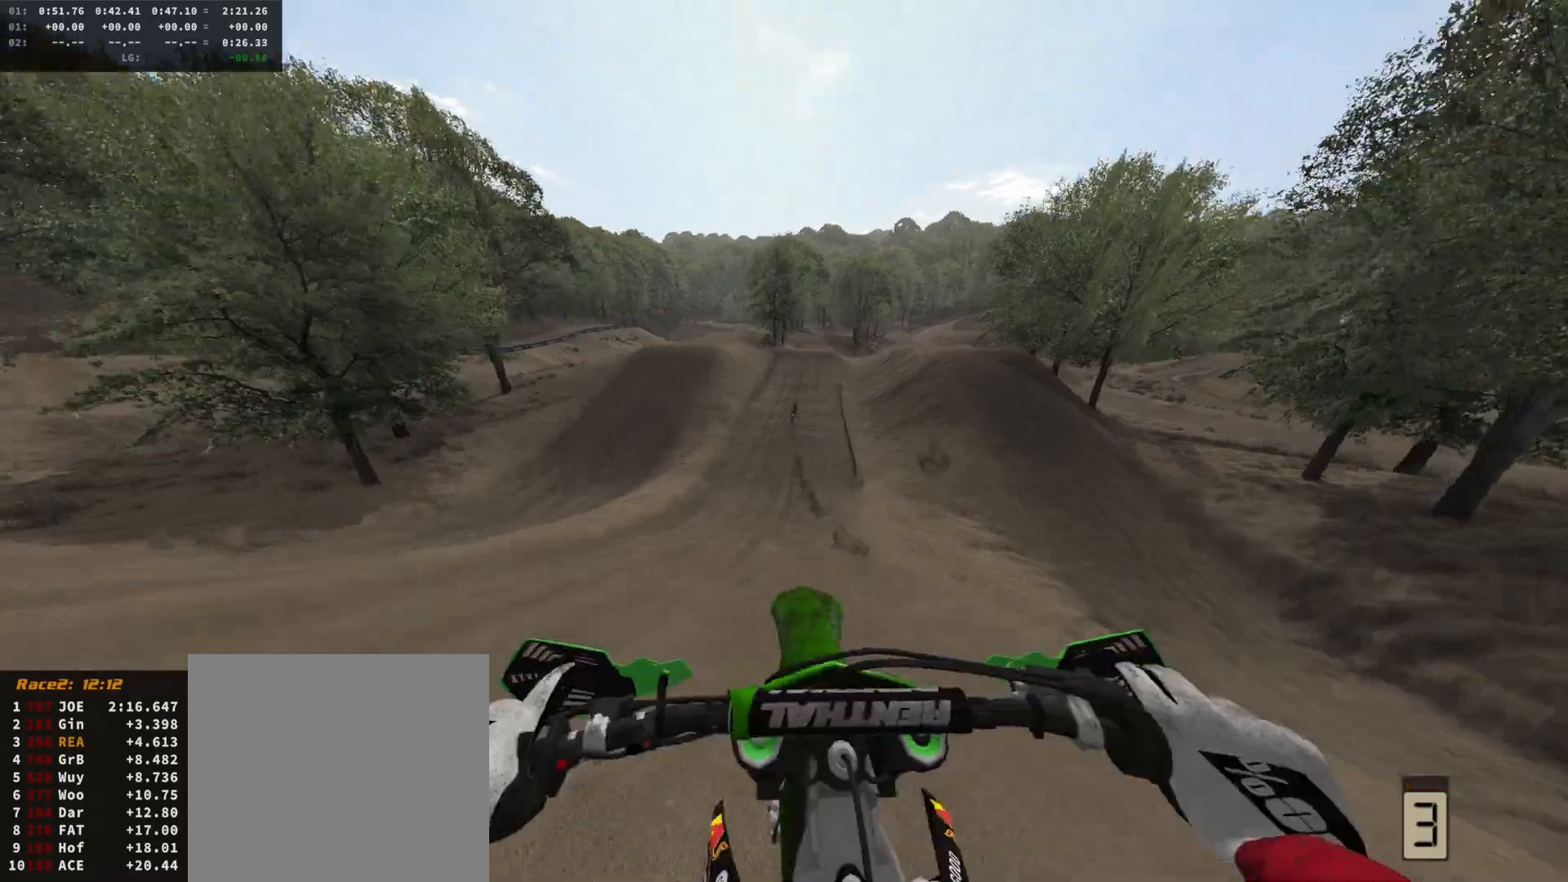
{"buttons": ["R2"], "left_stick": "center", "right_stick": "down", "events": []}
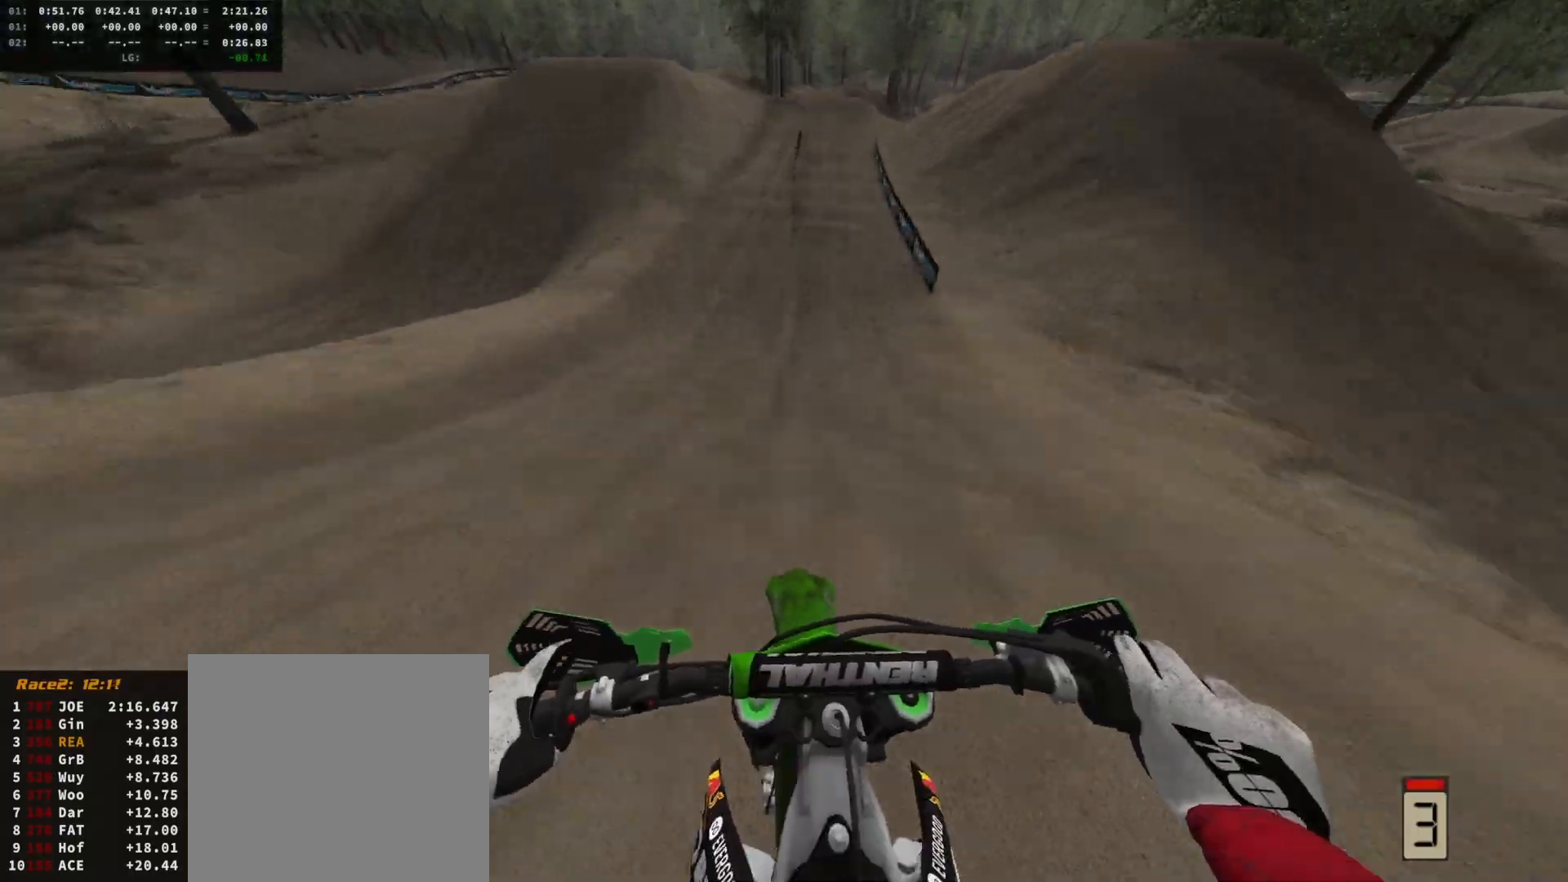
{"buttons": ["R2"], "left_stick": "center", "right_stick": "center", "events": [[300, "left_stick", "right"], [367, "left_stick", "center"], [433, "right_stick", "center"]]}
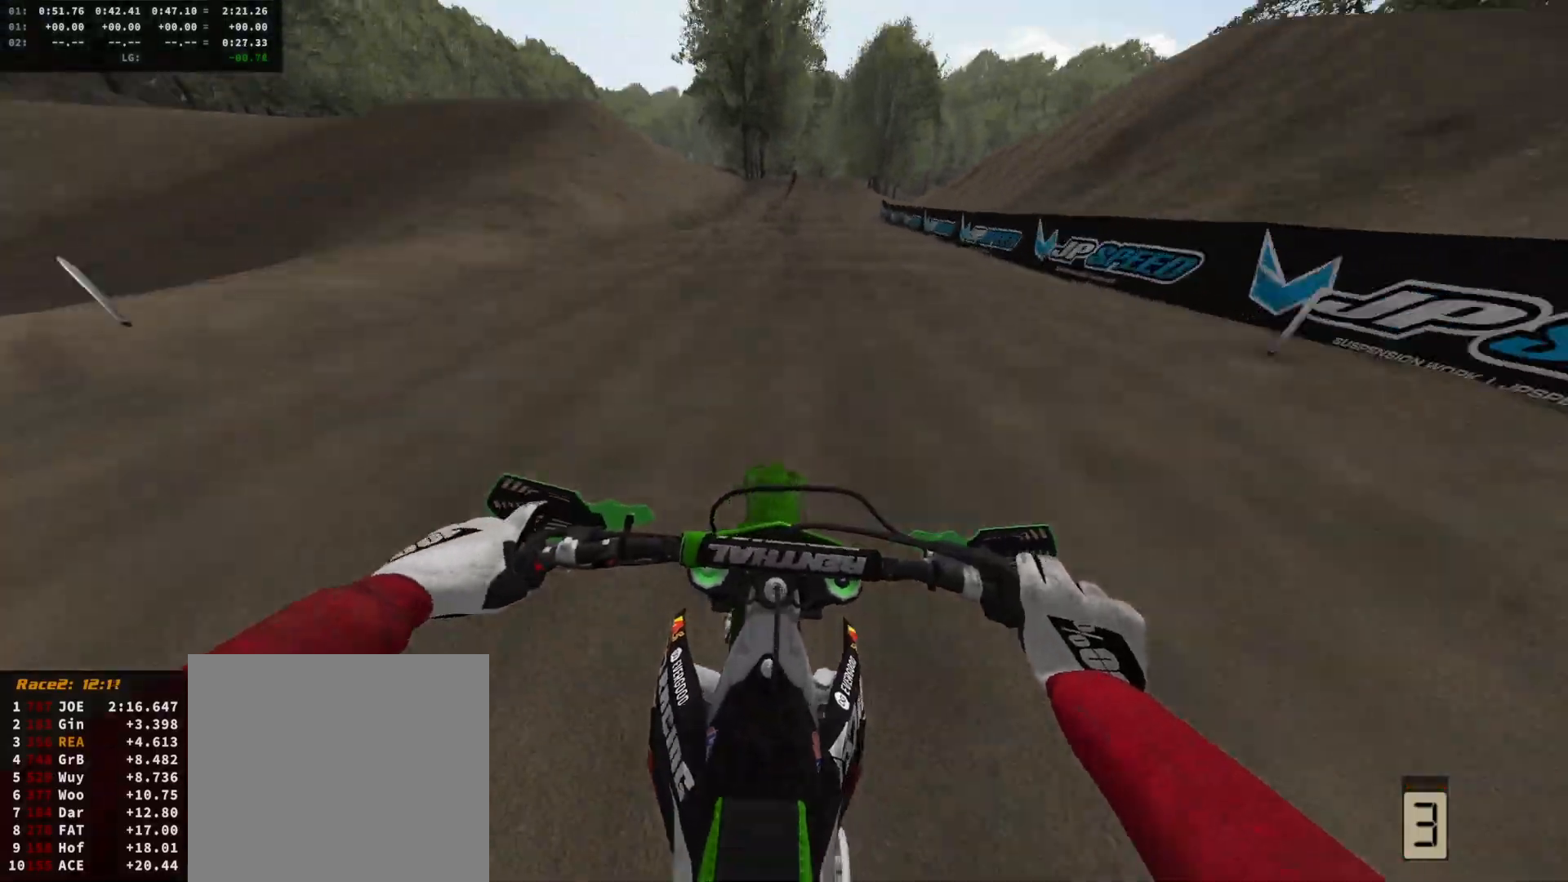
{"buttons": ["R2"], "left_stick": "center", "right_stick": "center", "events": [[67, "L1", "down"], [133, "X", "down"], [167, "L1", "up"], [200, "X", "up"]]}
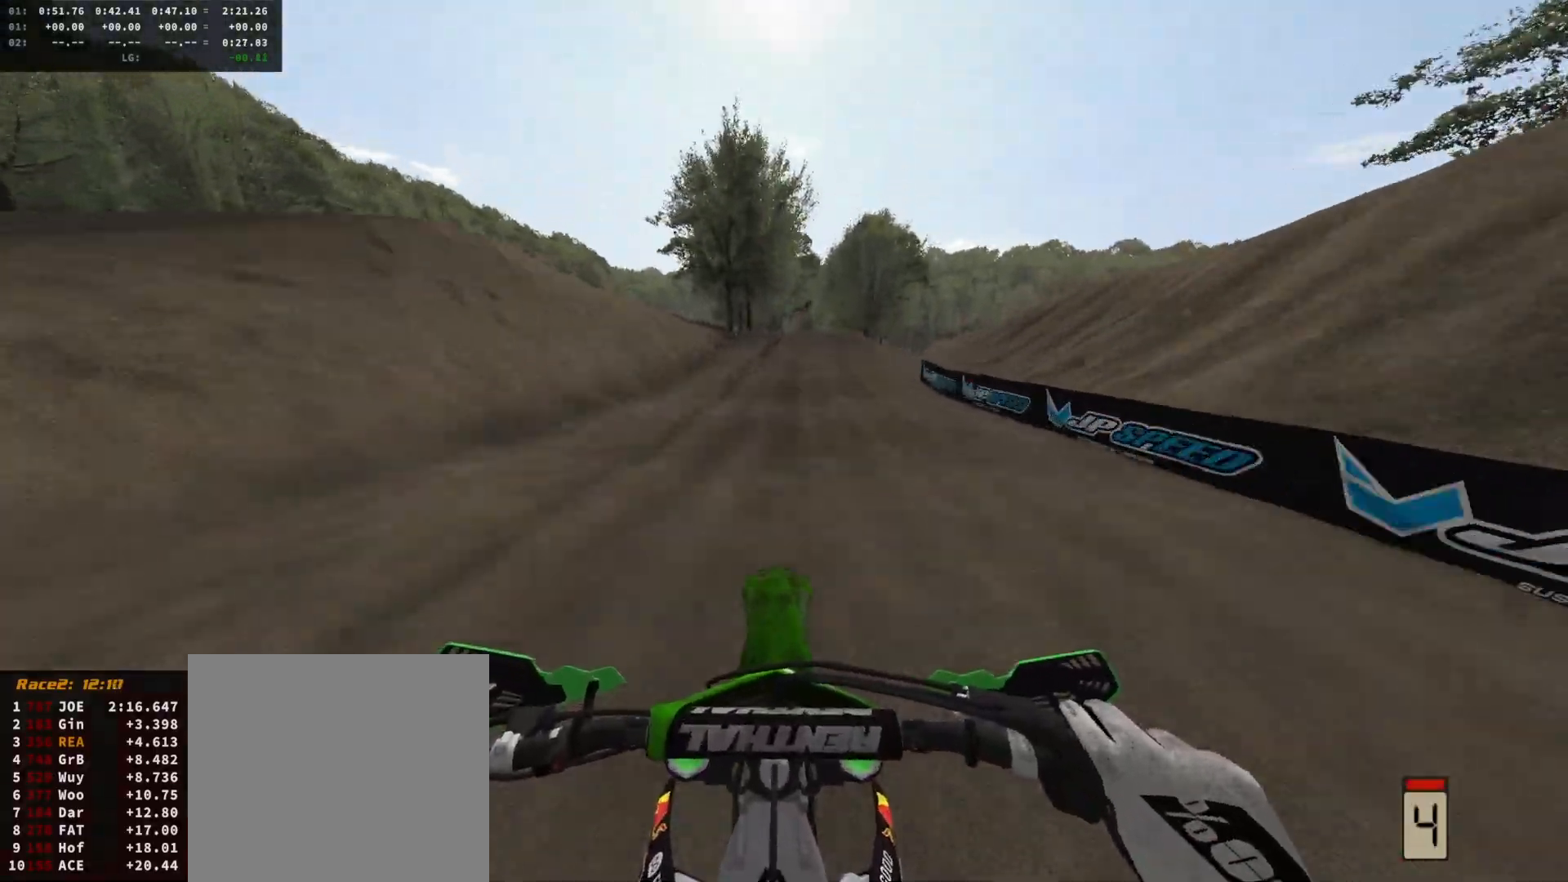
{"buttons": ["R2"], "left_stick": "center", "right_stick": "down", "events": [[400, "right_stick", "down"]]}
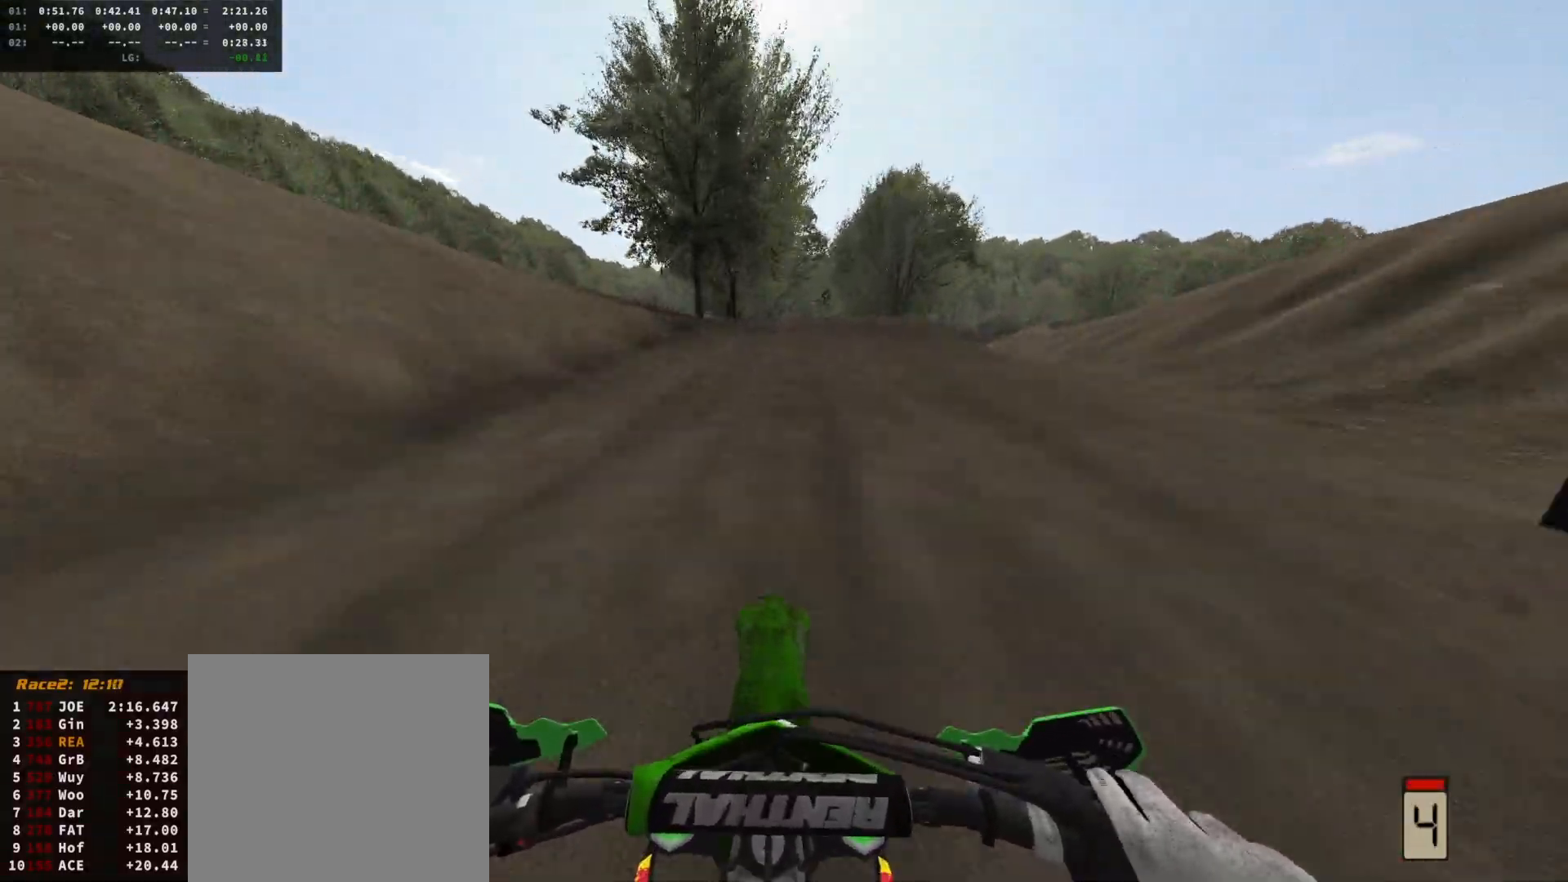
{"buttons": ["R2"], "left_stick": "right", "right_stick": "down", "events": [[167, "right_stick", "center"], [233, "left_stick", "right"], [300, "right_stick", "down"]]}
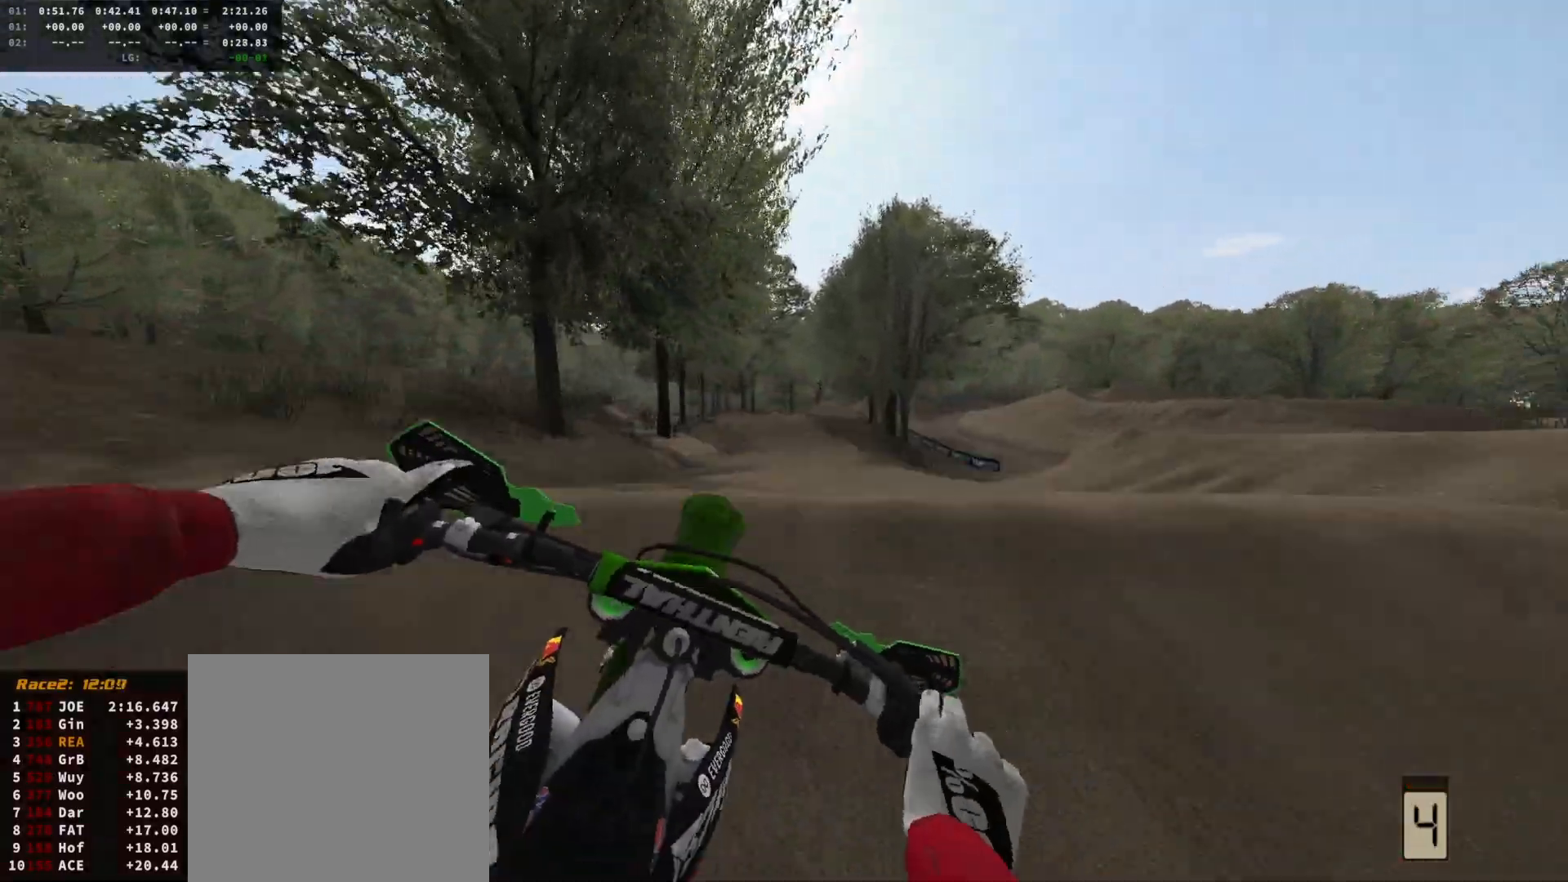
{"buttons": ["A"], "left_stick": "right", "right_stick": "center", "events": [[133, "DPAD_DOWN", "down"], [133, "right_stick", "down-left"], [167, "left_stick", "left"], [267, "DPAD_DOWN", "up"], [267, "right_stick", "left"], [333, "R2", "up"], [333, "left_stick", "right"], [400, "right_stick", "center"], [500, "A", "down"]]}
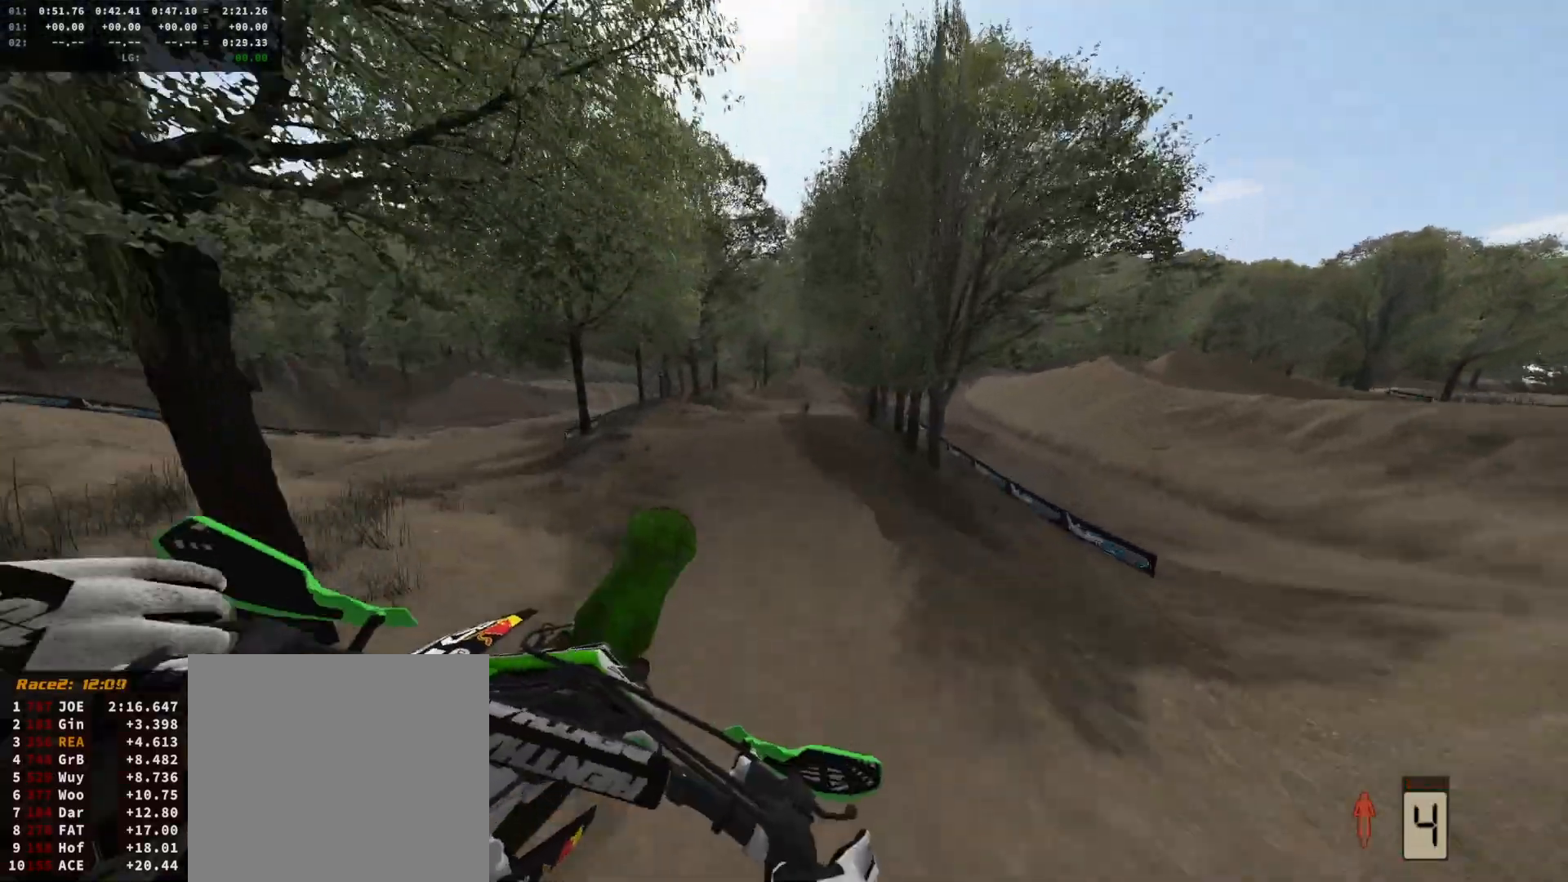
{"buttons": ["R2"], "left_stick": "center", "right_stick": "up-left", "events": [[67, "A", "up"], [167, "R2", "down"], [167, "left_stick", "center"], [167, "right_stick", "up-left"]]}
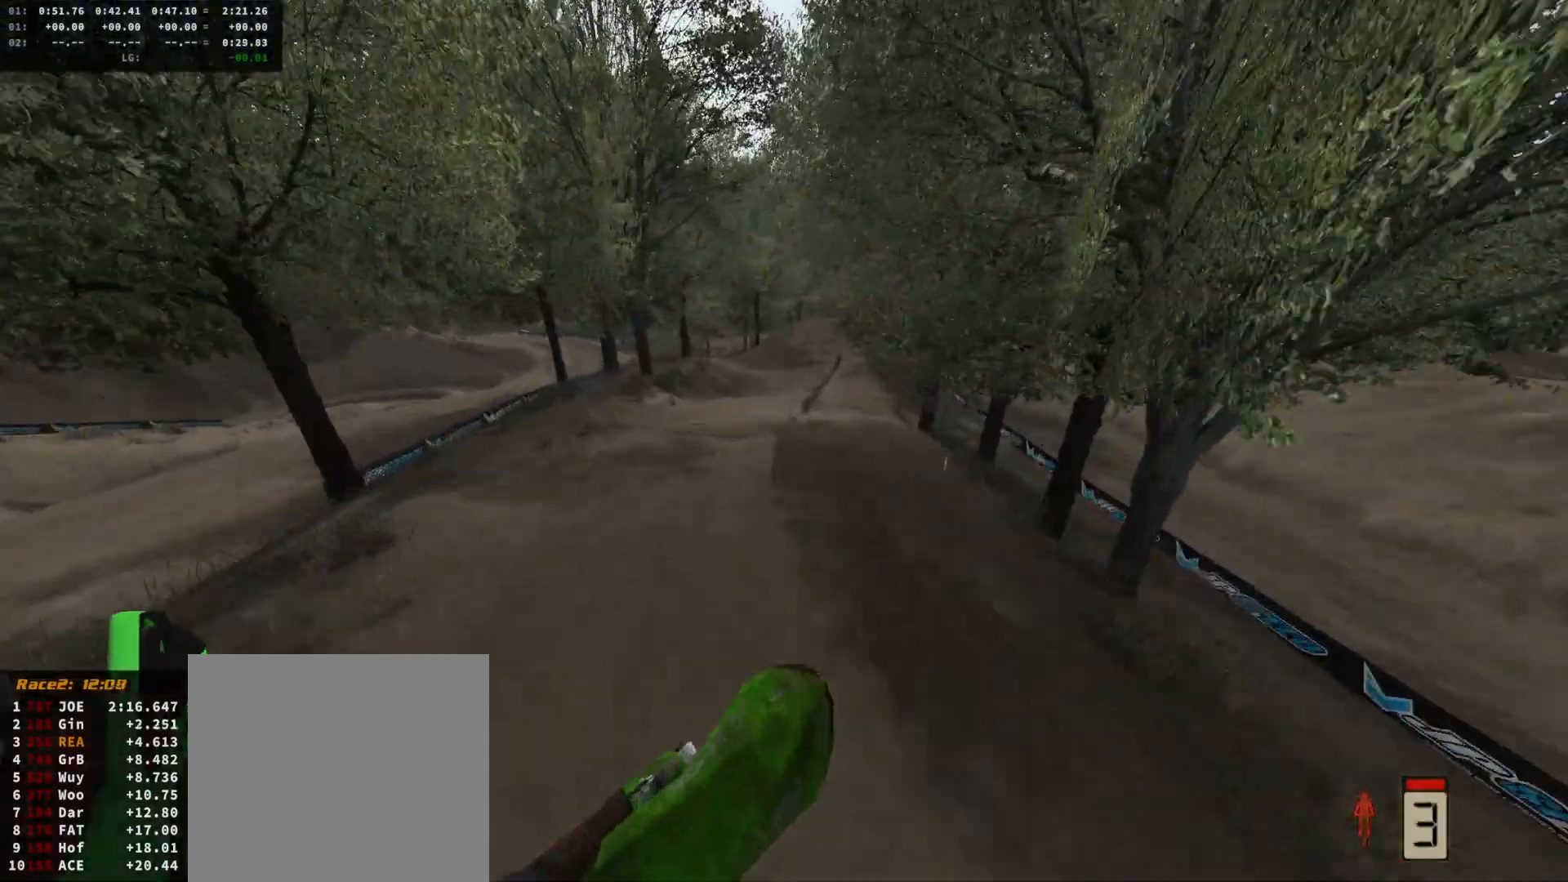
{"buttons": ["R2"], "left_stick": "center", "right_stick": "up-left", "events": []}
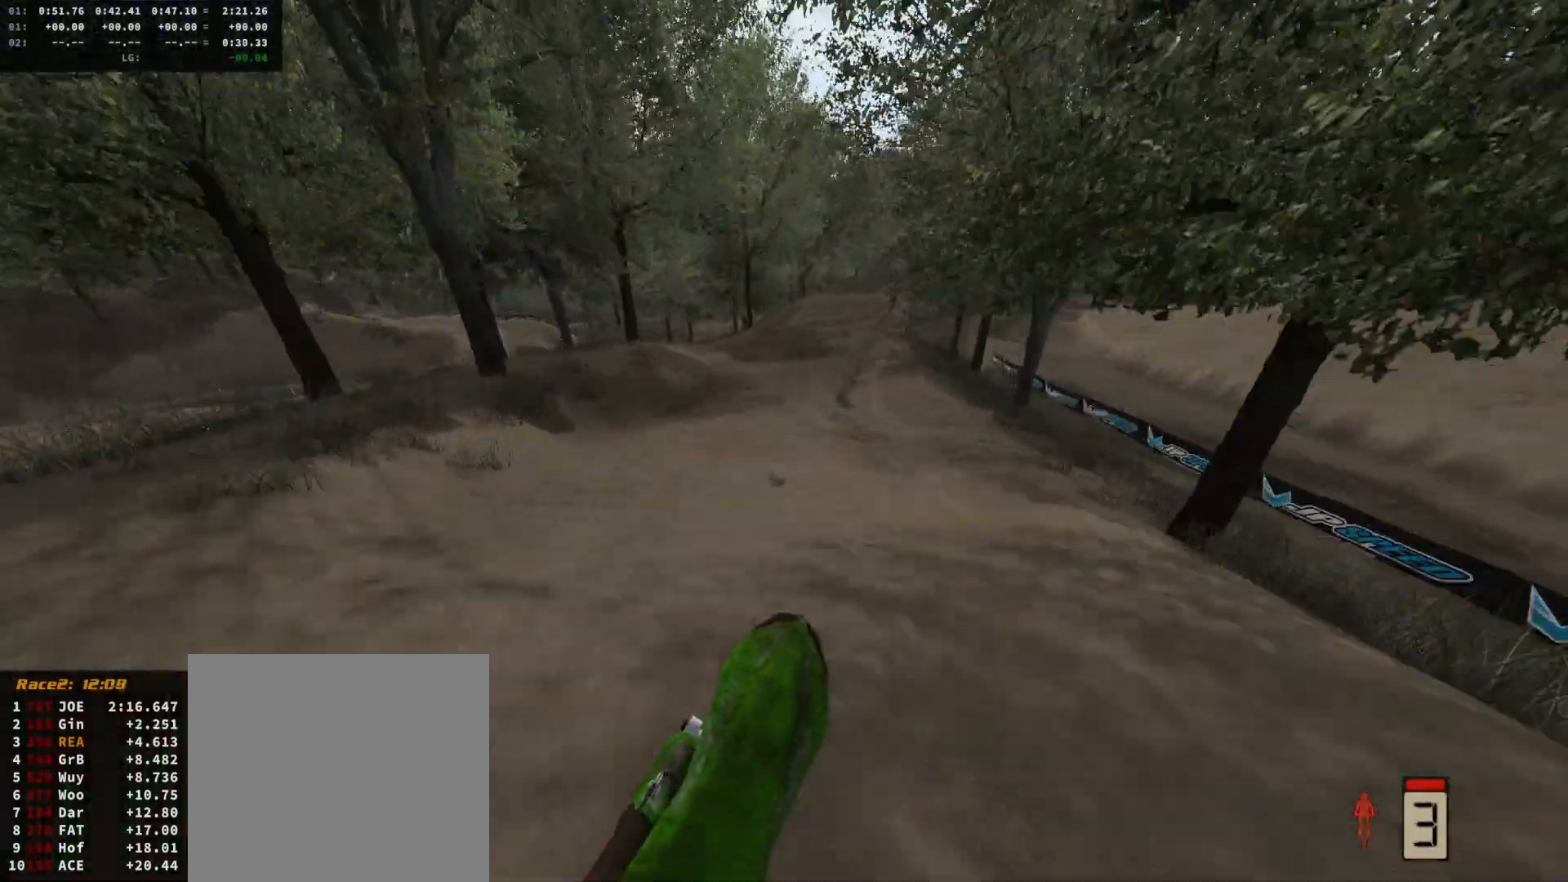
{"buttons": ["R2"], "left_stick": "right", "right_stick": "down", "events": [[133, "right_stick", "center"], [367, "DPAD_DOWN", "down"], [400, "right_stick", "down"], [433, "DPAD_DOWN", "up"], [433, "left_stick", "right"]]}
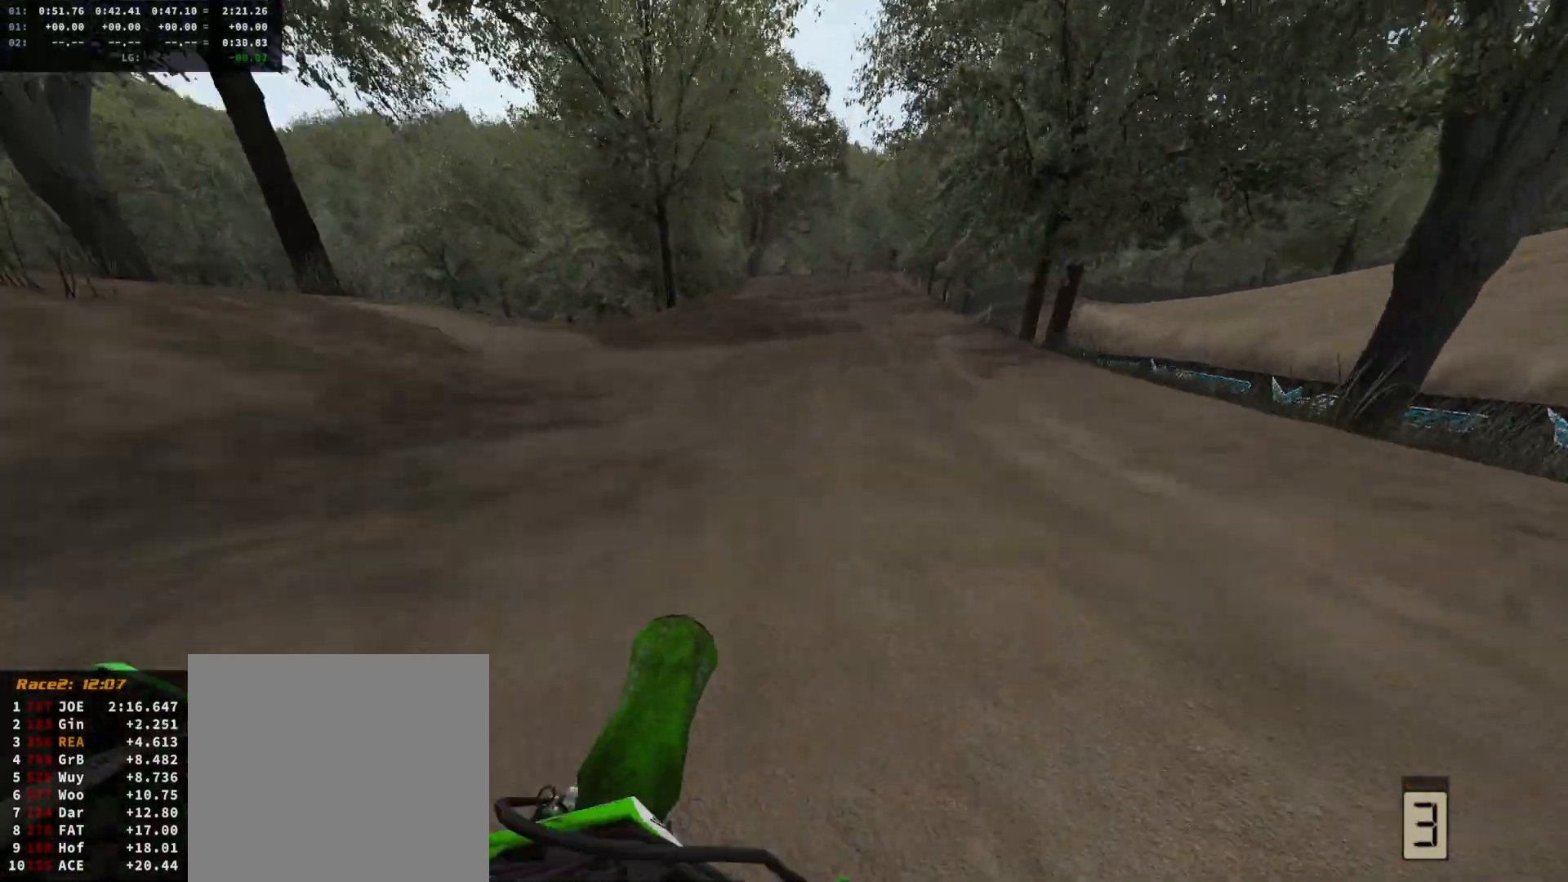
{"buttons": [], "left_stick": "left", "right_stick": "center", "events": [[67, "left_stick", "center"], [300, "left_stick", "right"], [367, "left_stick", "center"], [400, "right_stick", "center"], [467, "R2", "up"], [467, "left_stick", "left"]]}
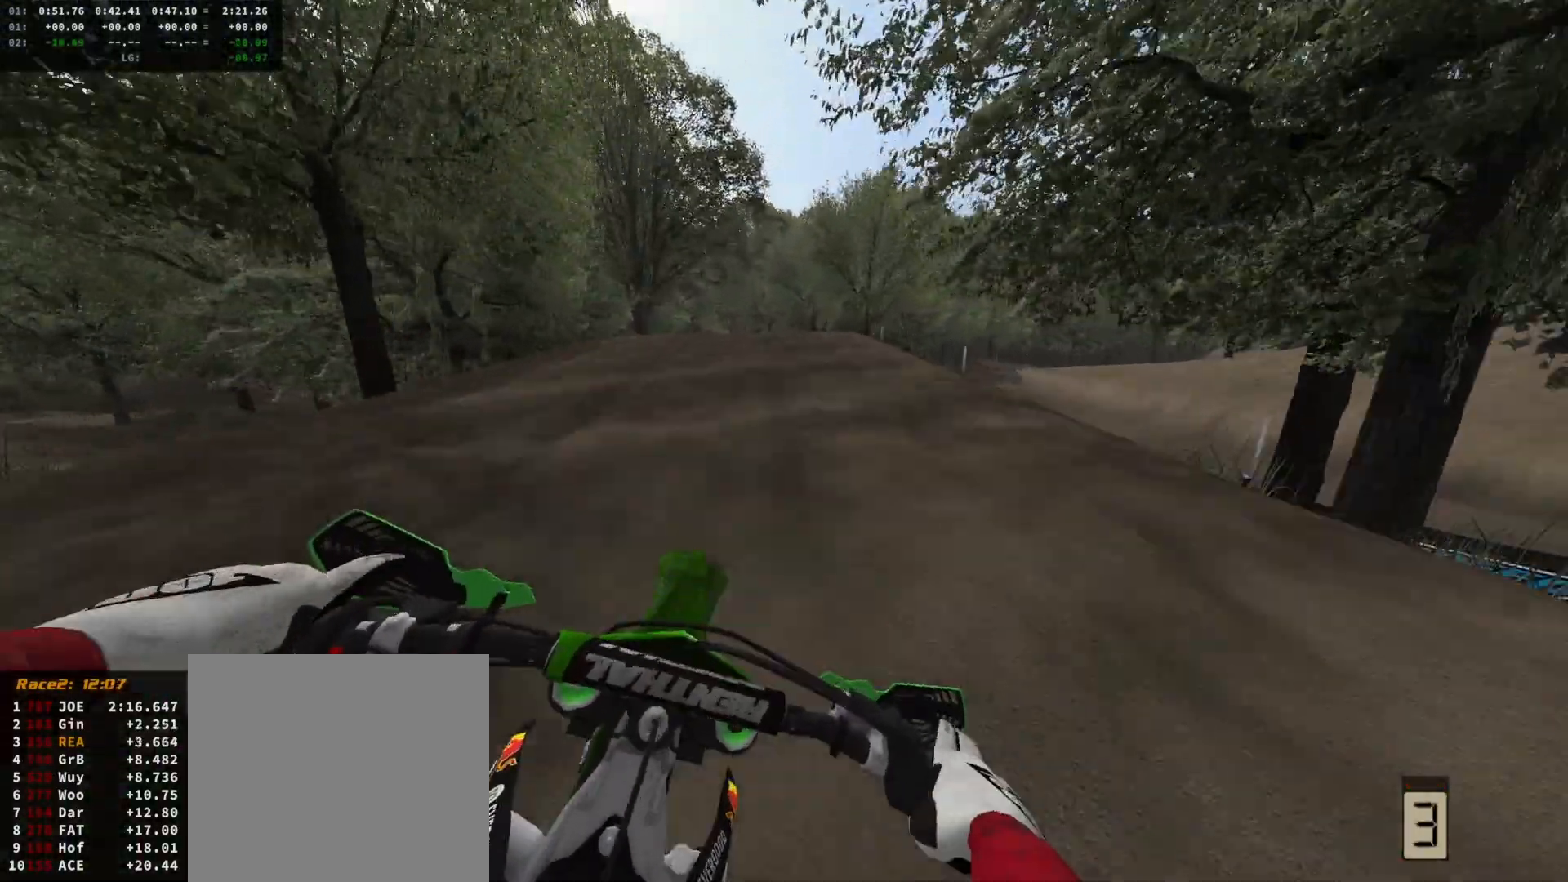
{"buttons": ["L2"], "left_stick": "center", "right_stick": "center", "events": [[33, "A", "down"], [100, "A", "up"], [100, "left_stick", "center"], [133, "A", "down"], [233, "A", "up"], [267, "left_stick", "left"], [300, "A", "down"], [367, "A", "up"], [367, "left_stick", "center"], [433, "L2", "down"]]}
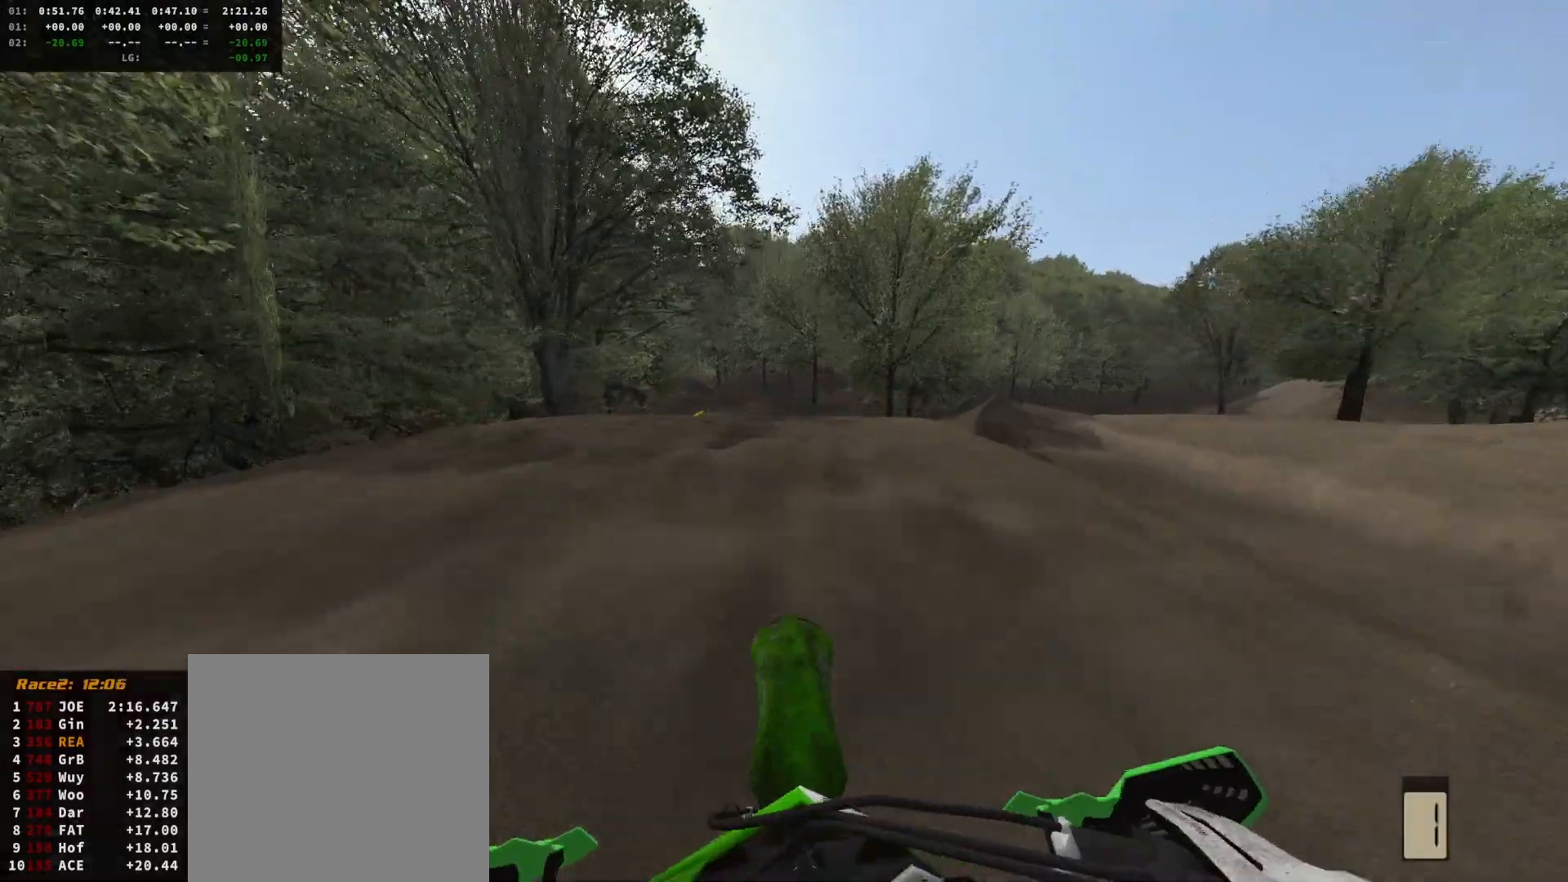
{"buttons": ["X"], "left_stick": "center", "right_stick": "center", "events": [[100, "L2", "up"], [467, "X", "down"]]}
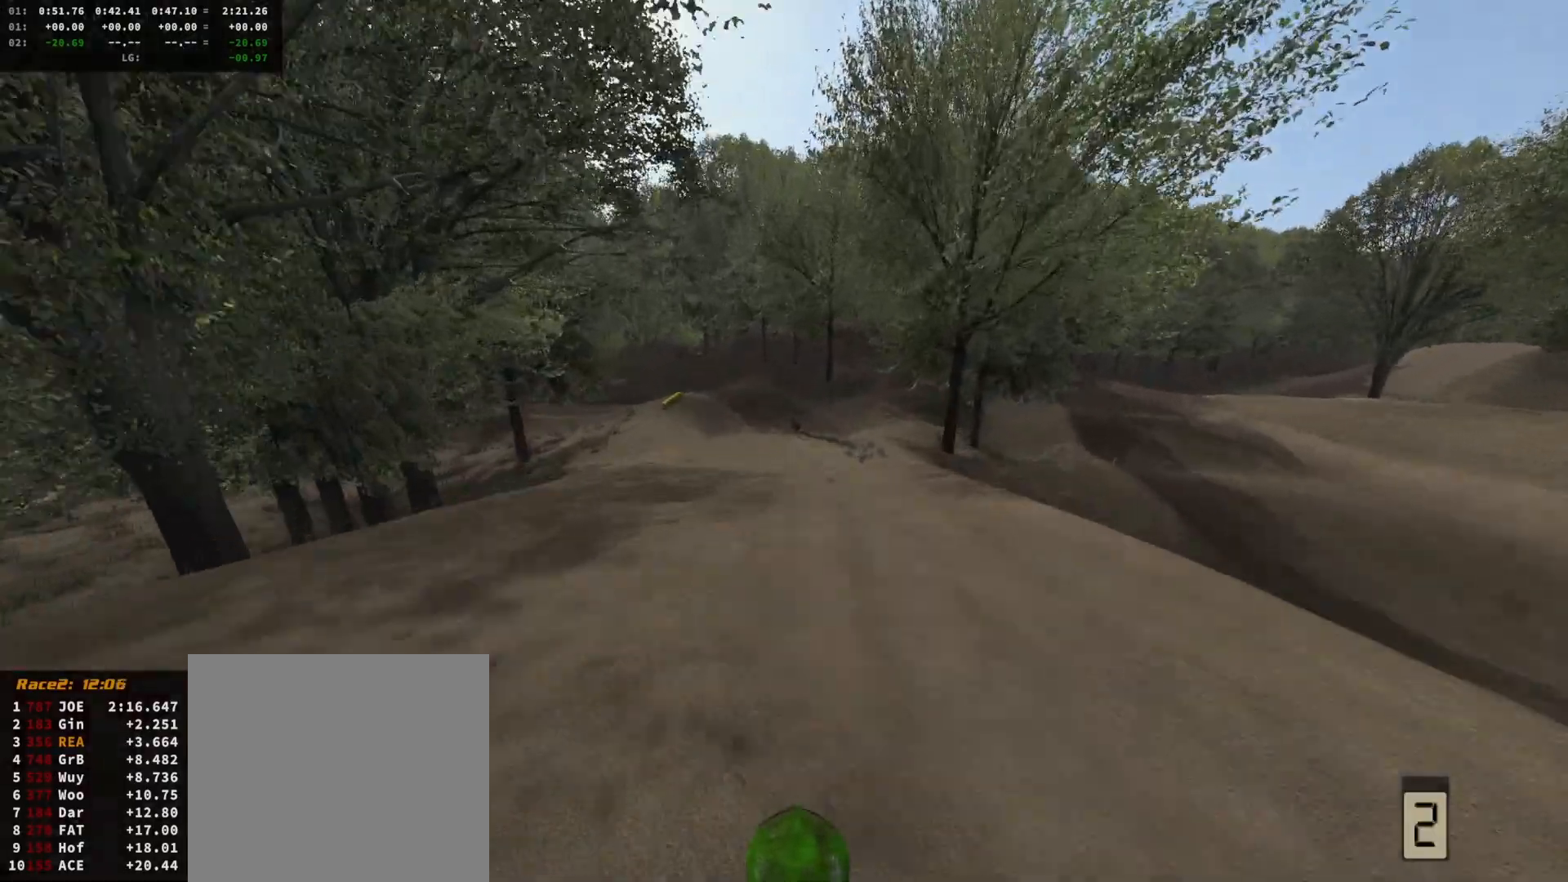
{"buttons": [], "left_stick": "left", "right_stick": "center", "events": [[67, "R2", "down"], [67, "X", "up"], [267, "left_stick", "left"], [500, "R2", "up"]]}
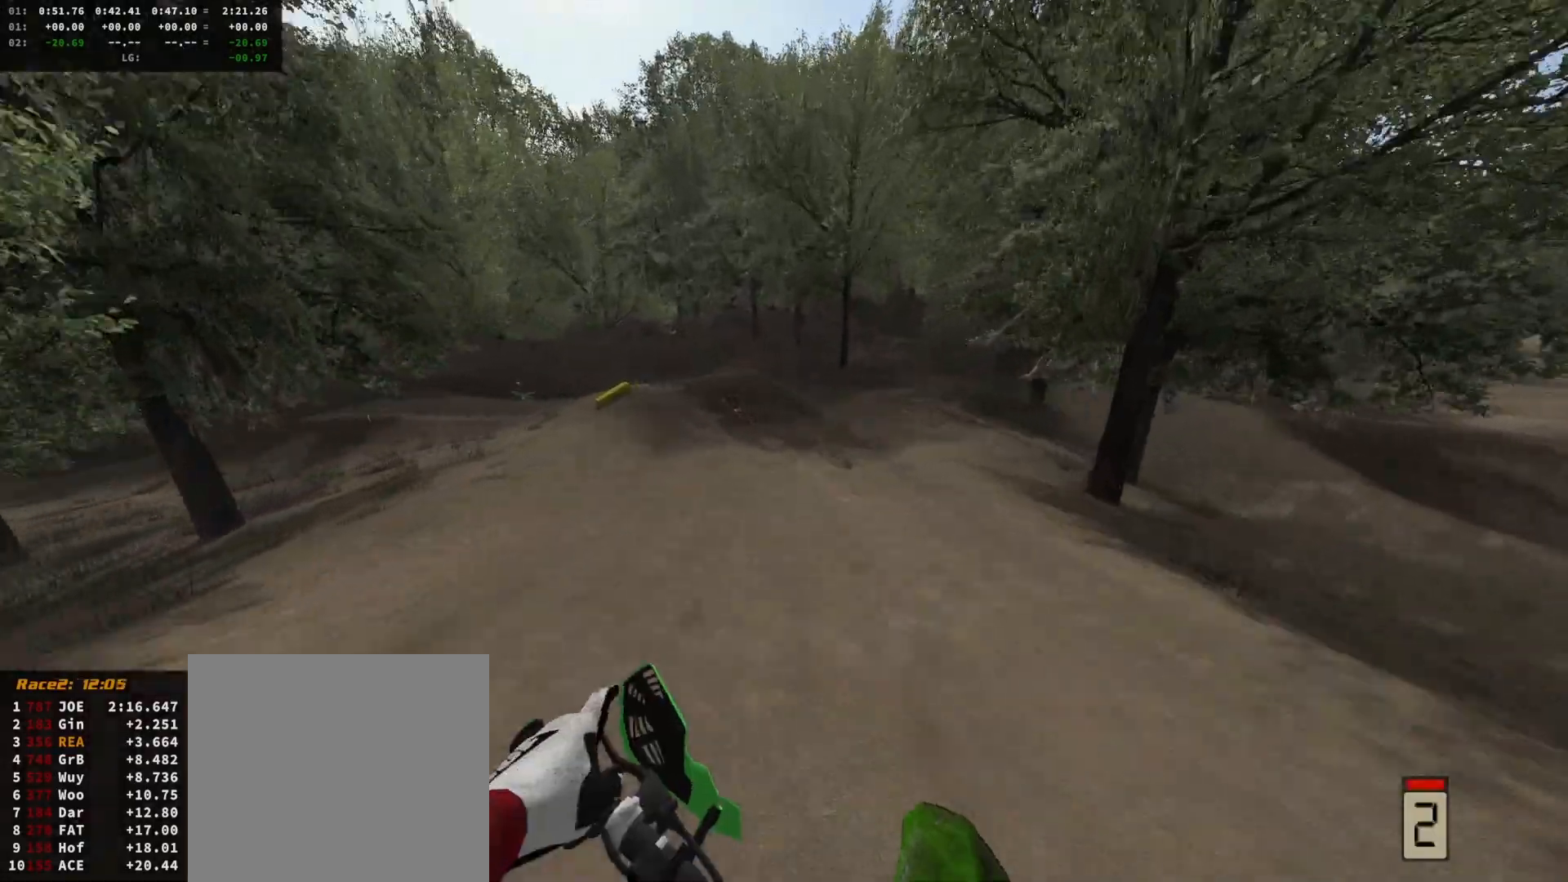
{"buttons": ["L2"], "left_stick": "left", "right_stick": "down", "events": [[67, "left_stick", "center"], [300, "L2", "down"], [300, "right_stick", "down"], [400, "left_stick", "left"]]}
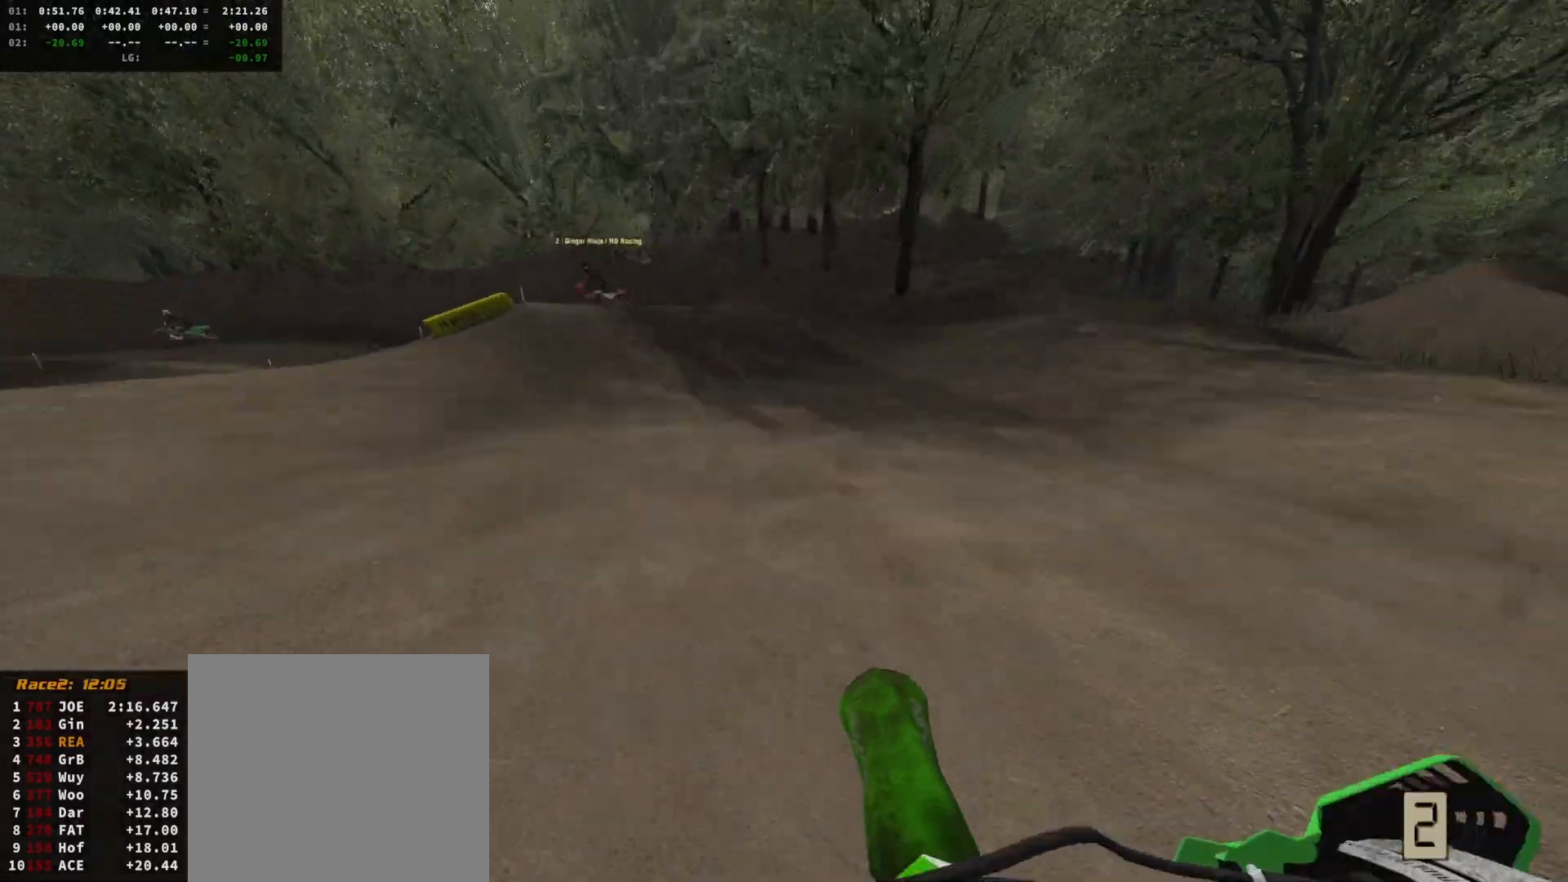
{"buttons": ["R3"], "left_stick": "center", "right_stick": "down", "events": [[33, "R3", "down"], [67, "L2", "up"], [67, "left_stick", "center"], [133, "L2", "down"], [133, "left_stick", "left"], [233, "L2", "up"], [233, "left_stick", "center"]]}
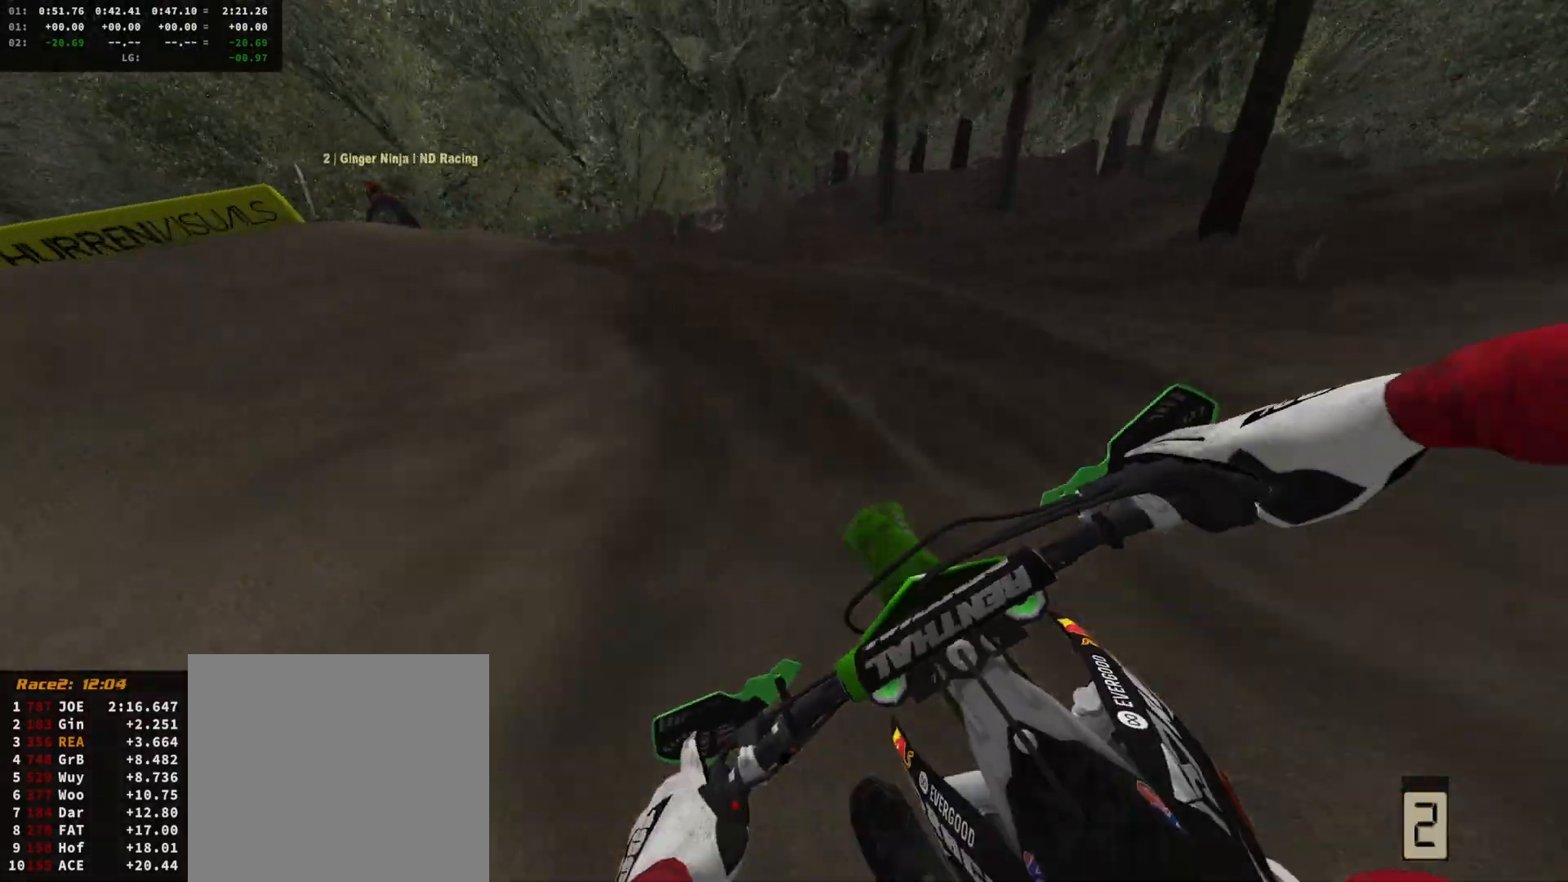
{"buttons": [], "left_stick": "center", "right_stick": "right", "events": [[33, "L2", "down"], [33, "left_stick", "left"], [100, "R3", "up"], [233, "L2", "up"], [267, "right_stick", "right"], [367, "left_stick", "down-left"], [467, "left_stick", "center"]]}